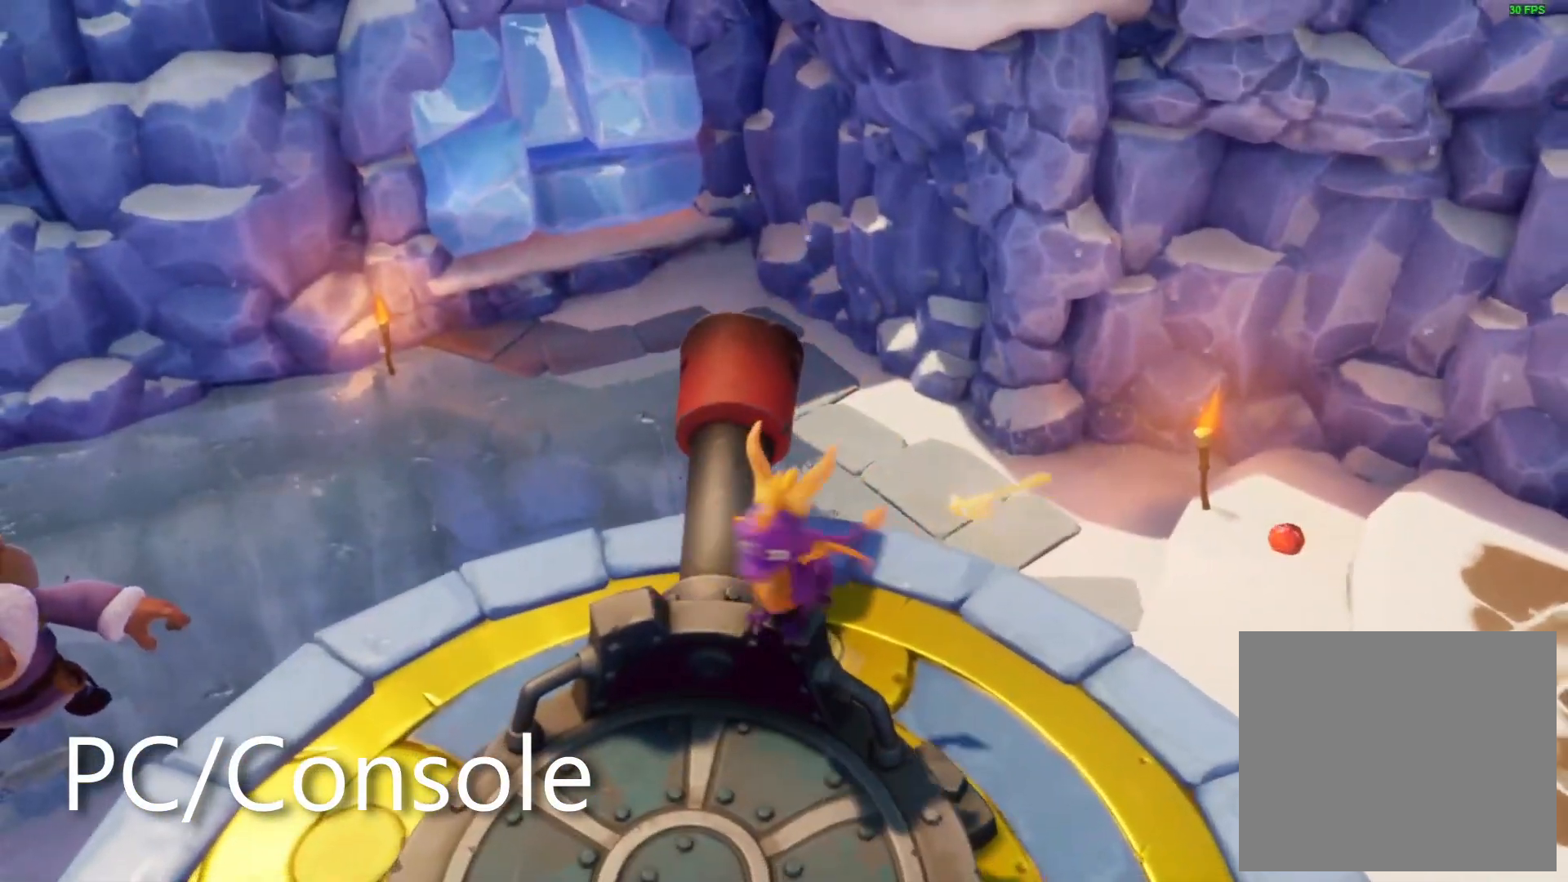
Gameplay with a controller (PlayStation layout); each line is a JSON object with the inputs held at the frame after it. "events" lists button and stick changes between this image and that frame as [ms after this image, input, new state], when the widget could be followed in between. Not read: R2 R3 SELECT START.
{"buttons": [], "left_stick": "center", "right_stick": "center", "events": [[150, "right_stick", "up-right"], [250, "right_stick", "center"], [300, "left_stick", "up"], [333, "right_stick", "down-left"], [367, "left_stick", "center"], [400, "right_stick", "center"]]}
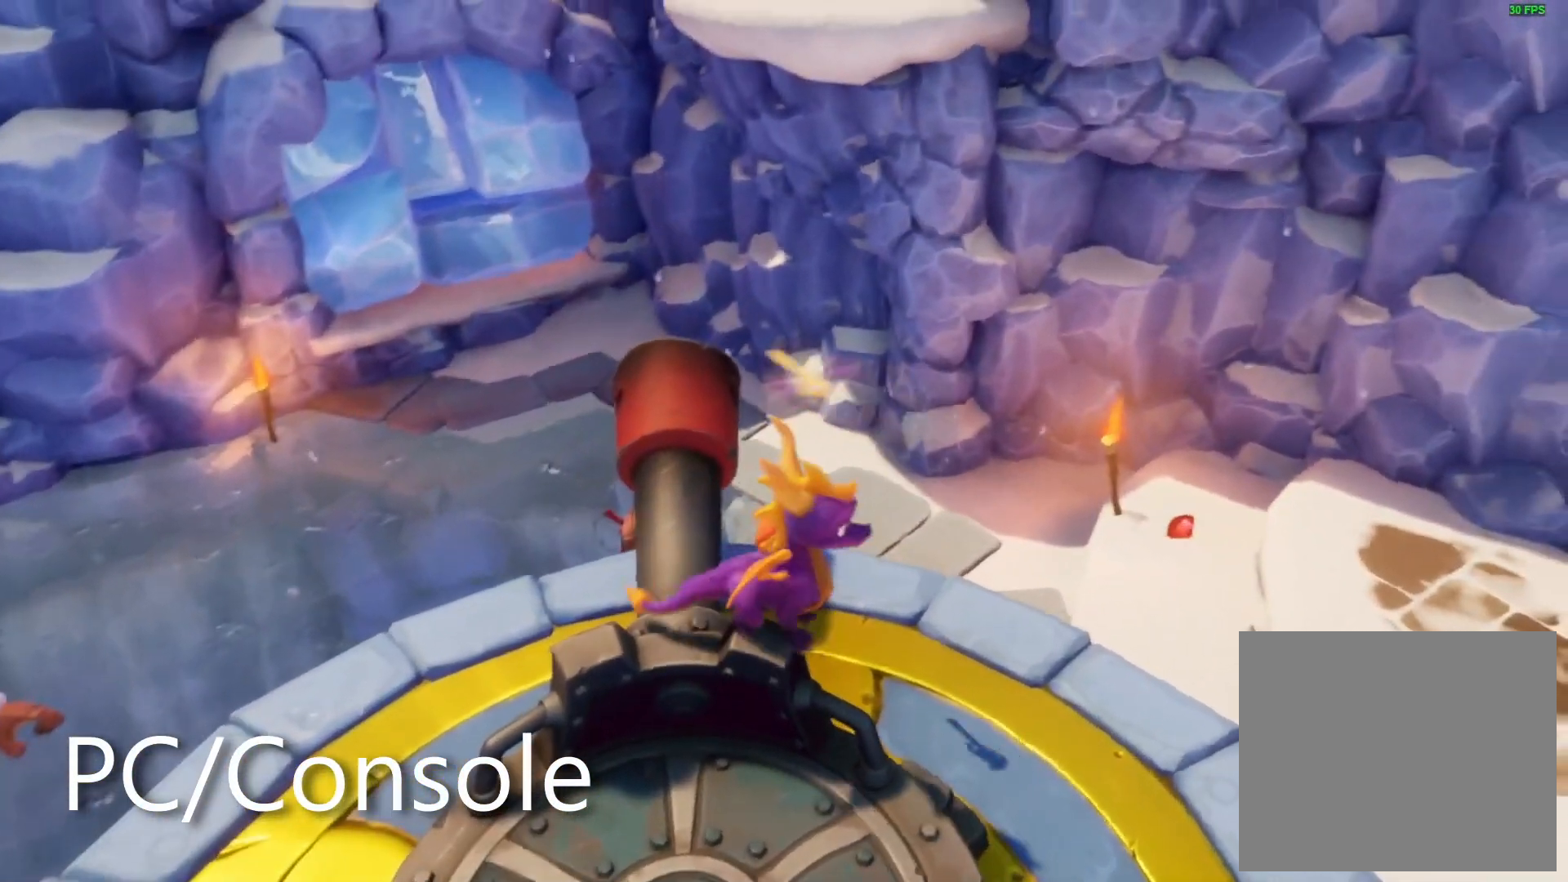
{"buttons": [], "left_stick": "center", "right_stick": "right", "events": [[183, "right_stick", "up"], [283, "right_stick", "center"], [467, "right_stick", "right"]]}
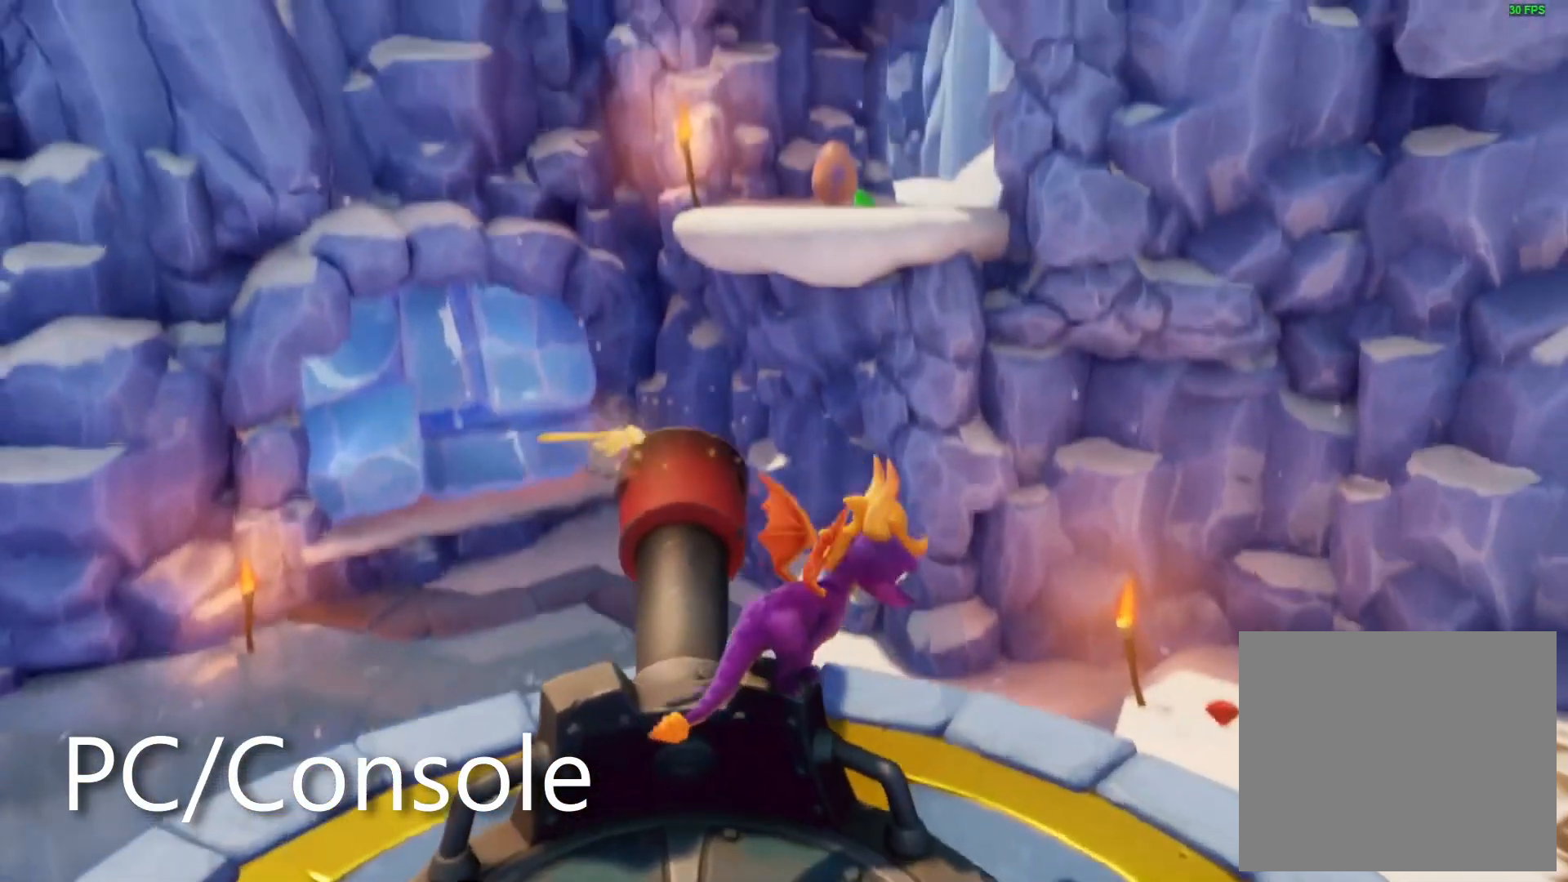
{"buttons": [], "left_stick": "center", "right_stick": "center"}
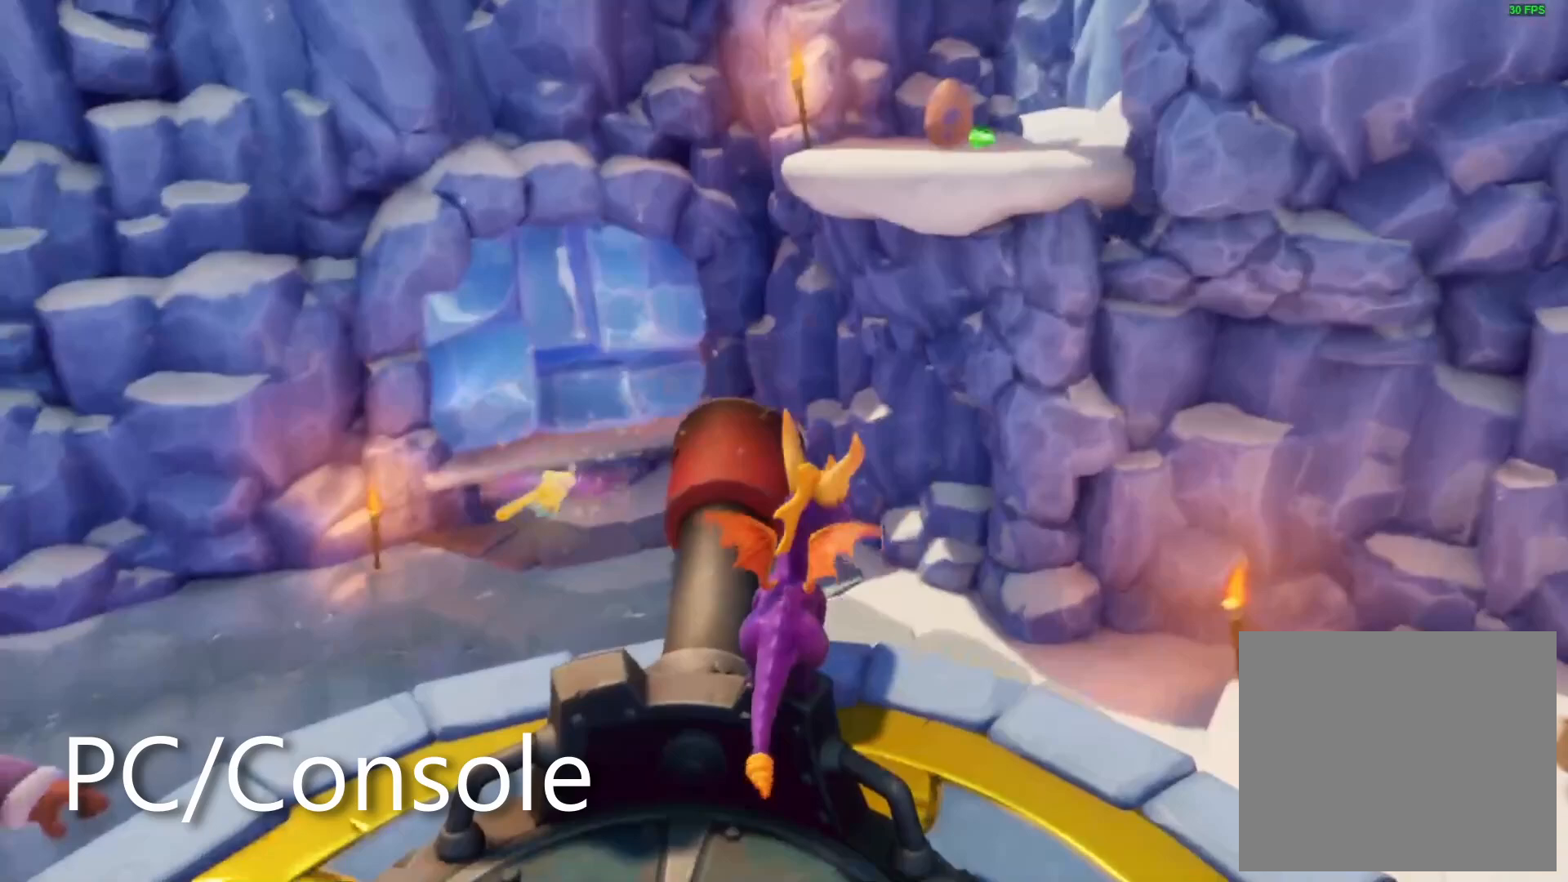
{"buttons": [], "left_stick": "center", "right_stick": "center", "events": []}
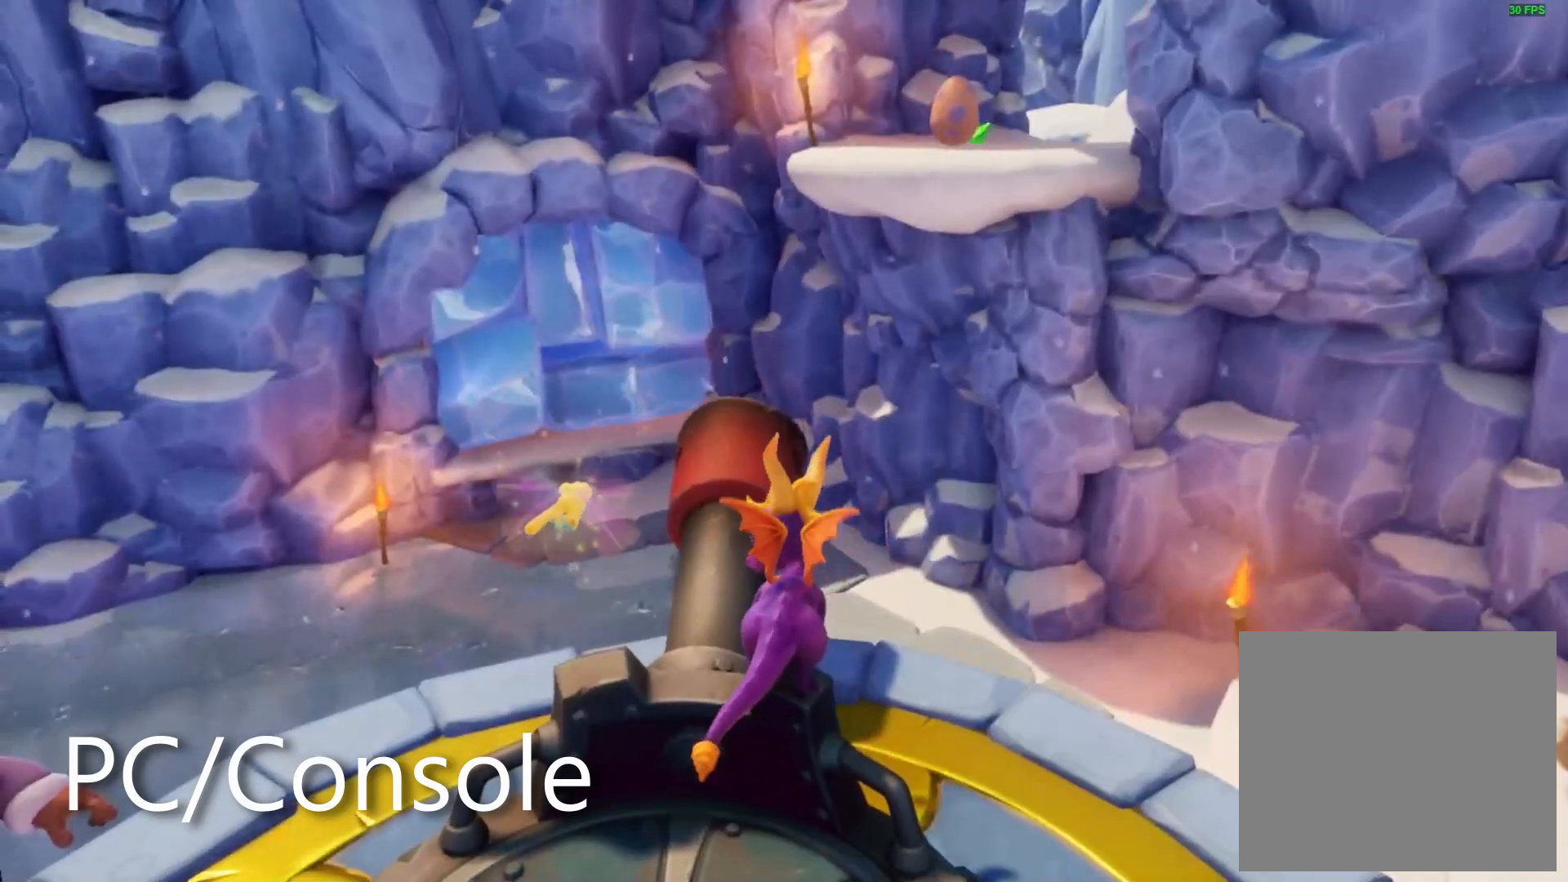
{"buttons": [], "left_stick": "center", "right_stick": "center", "events": [[17, "right_stick", "right"], [117, "right_stick", "center"]]}
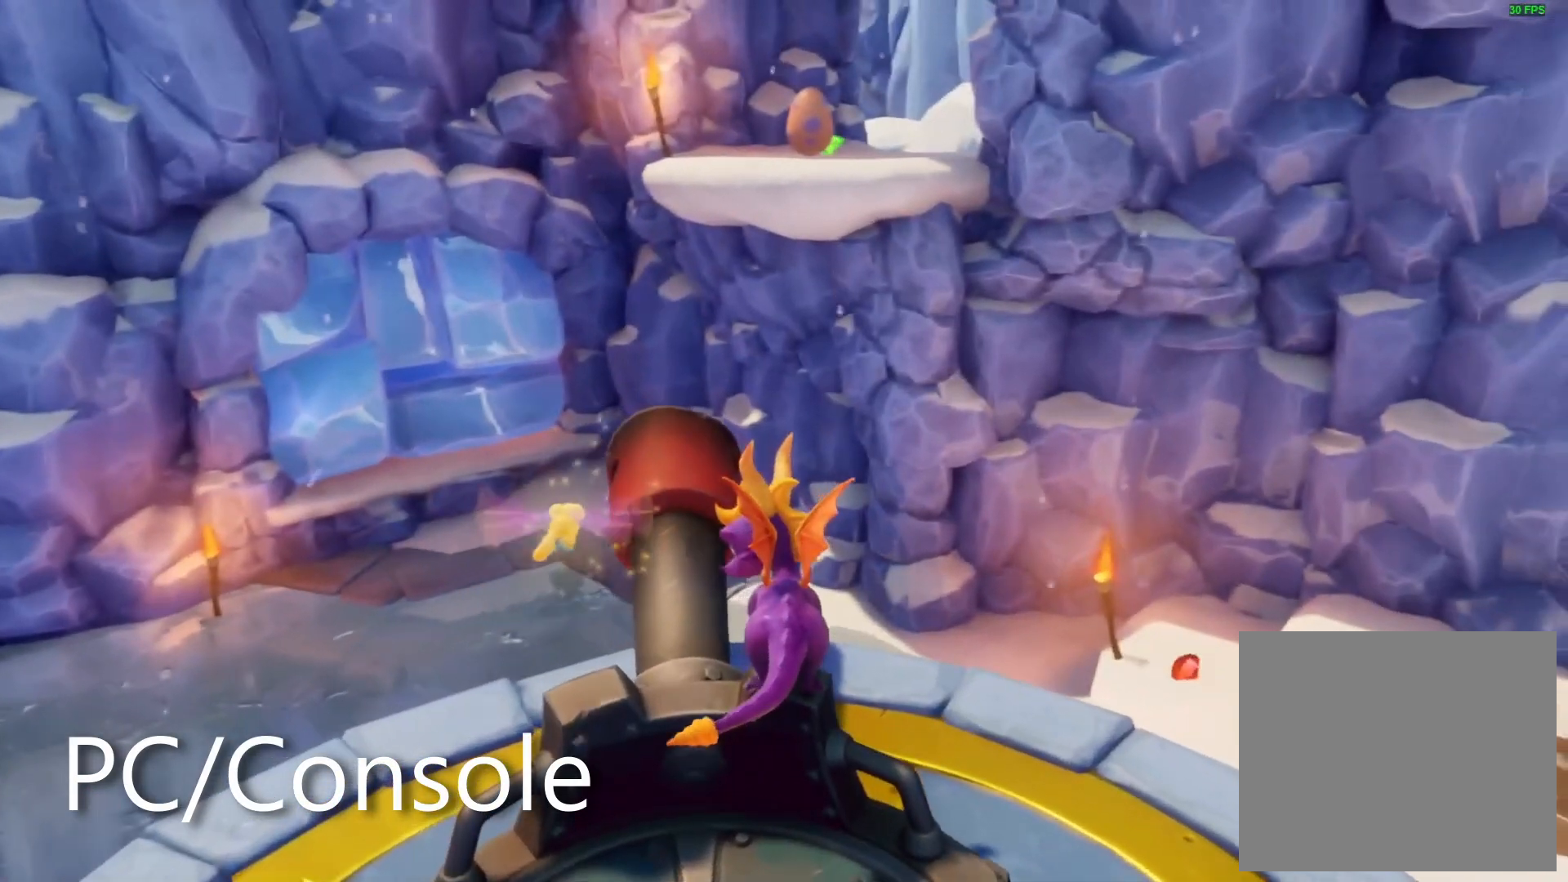
{"buttons": [], "left_stick": "center", "right_stick": "center", "events": []}
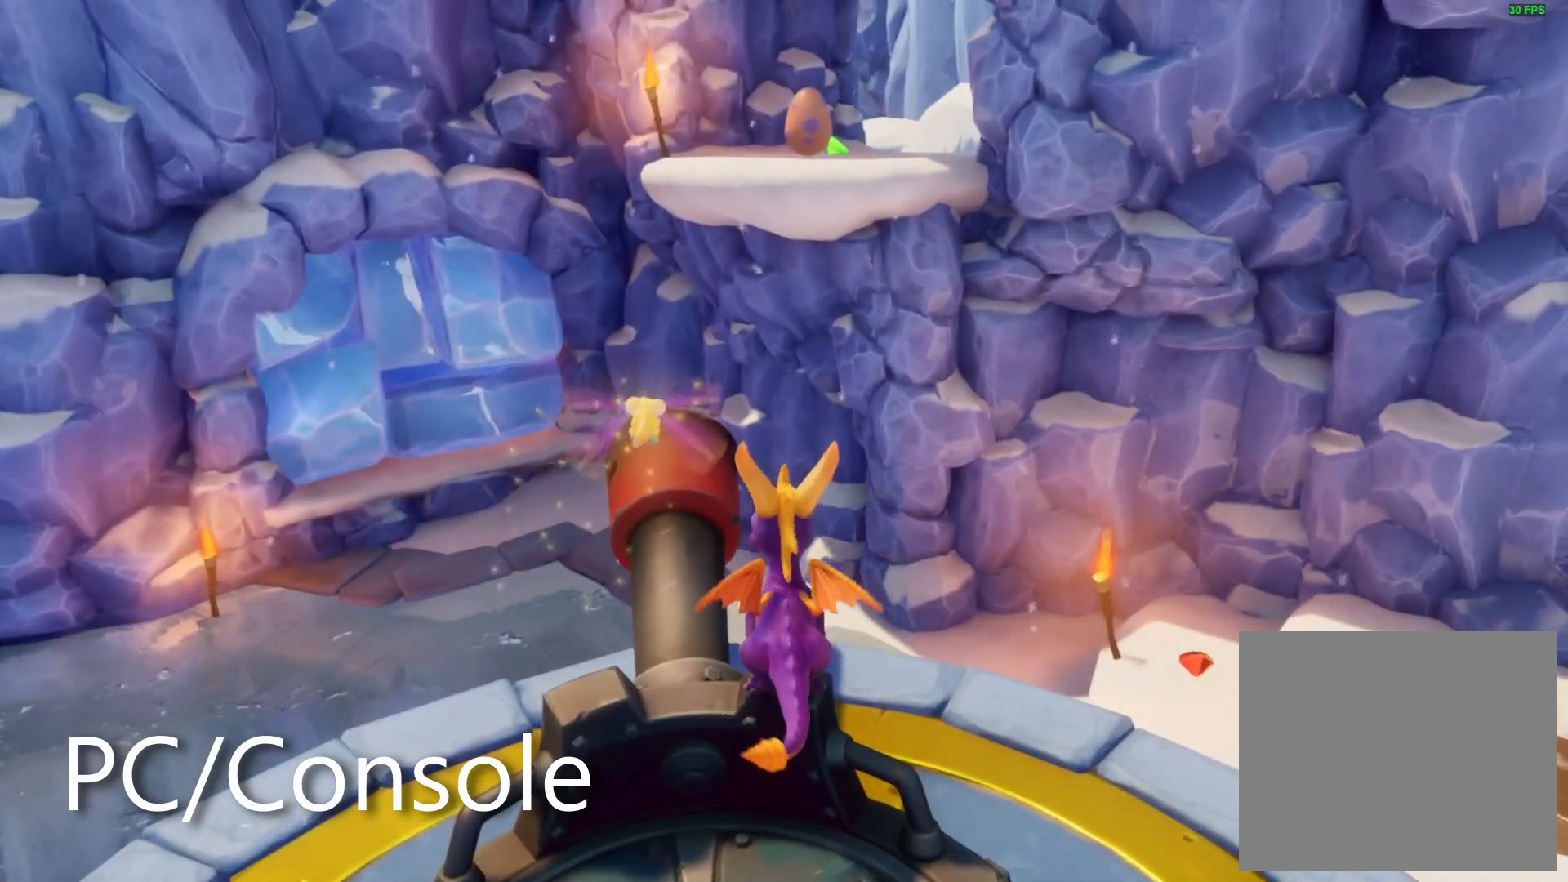
{"buttons": [], "left_stick": "center", "right_stick": "center", "events": []}
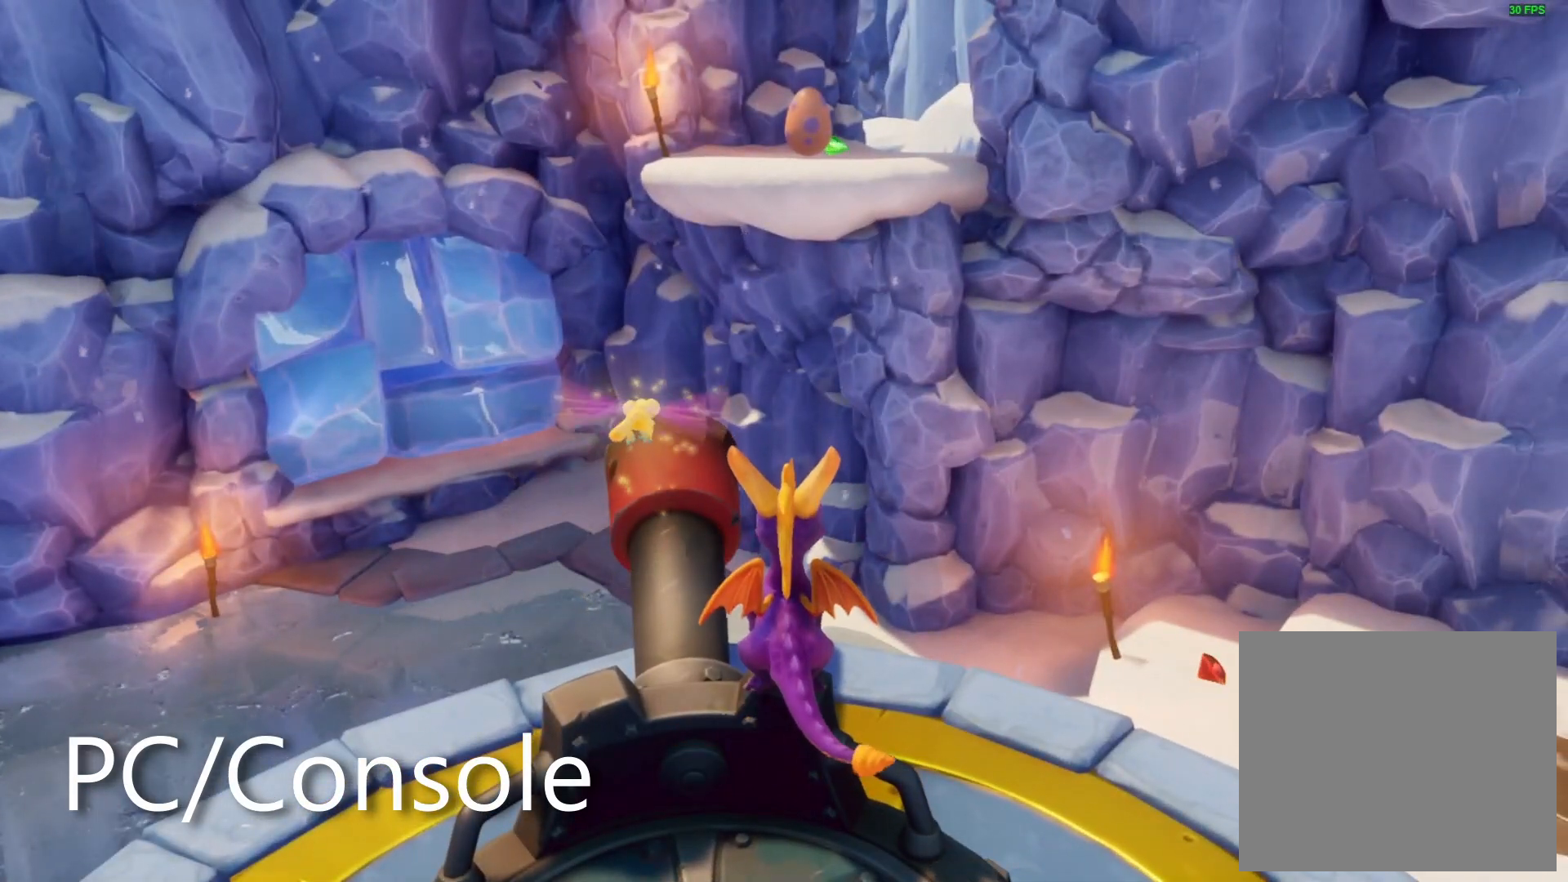
{"buttons": [], "left_stick": "center", "right_stick": "center", "events": []}
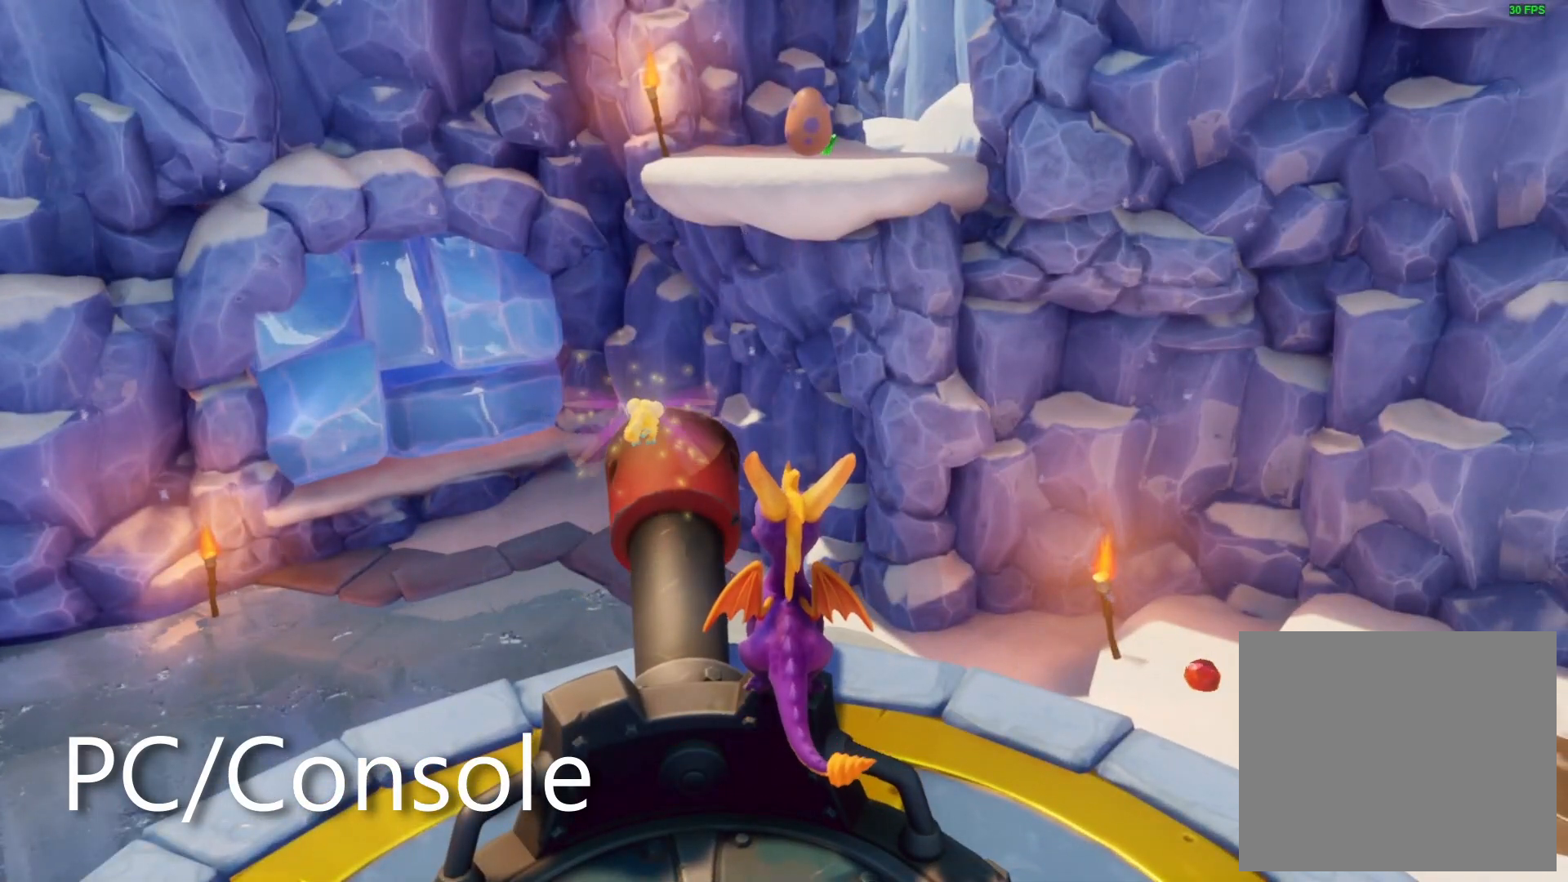
{"buttons": [], "left_stick": "center", "right_stick": "center", "events": [[367, "right_stick", "left"], [450, "right_stick", "center"]]}
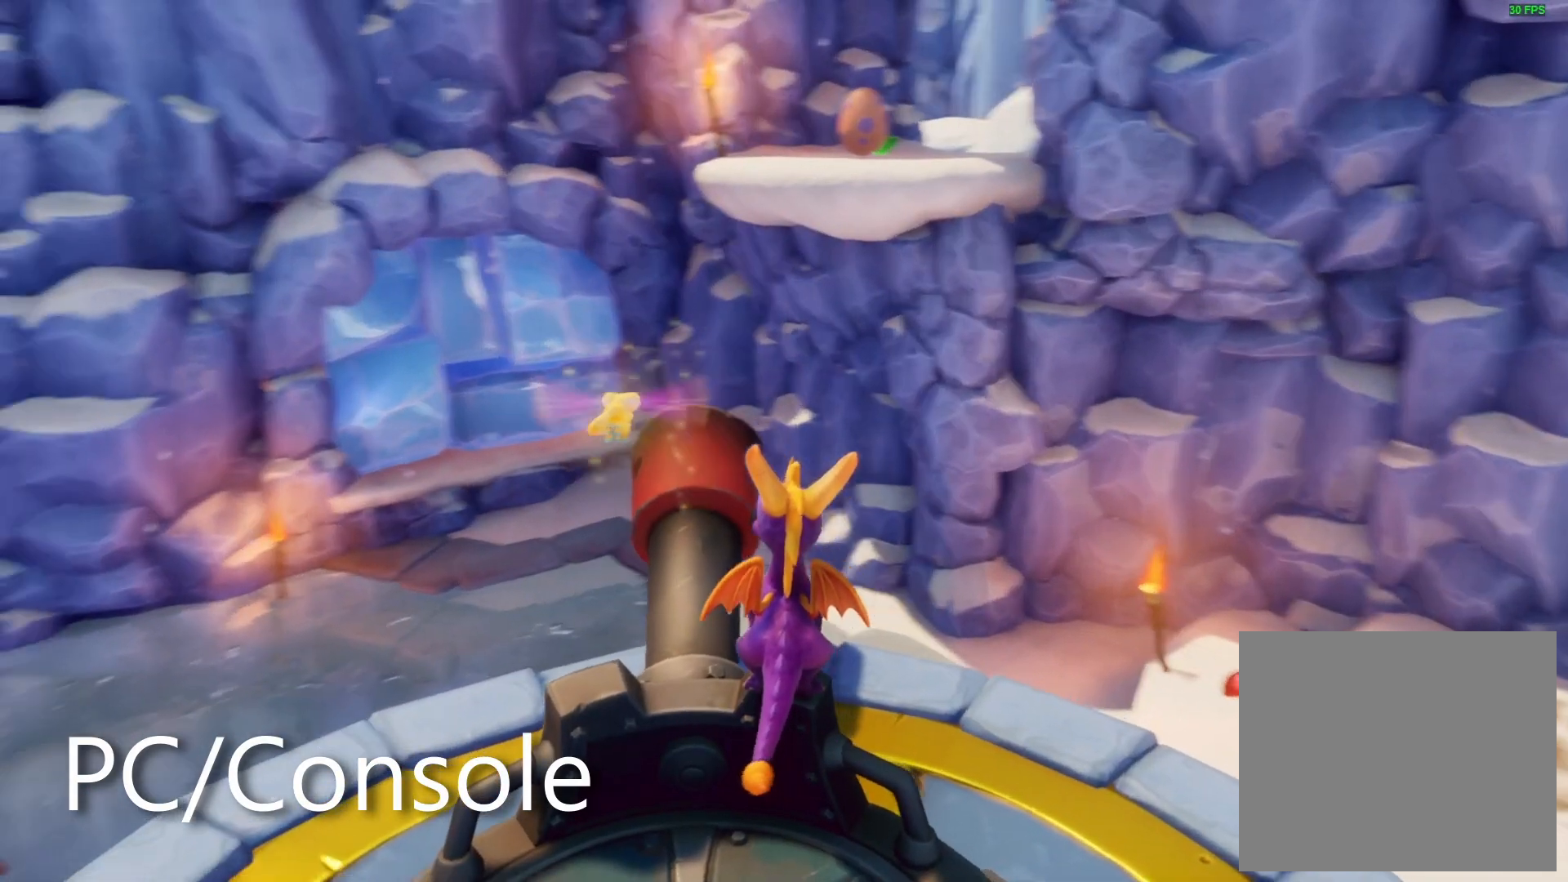
{"buttons": [], "left_stick": "center", "right_stick": "center", "events": []}
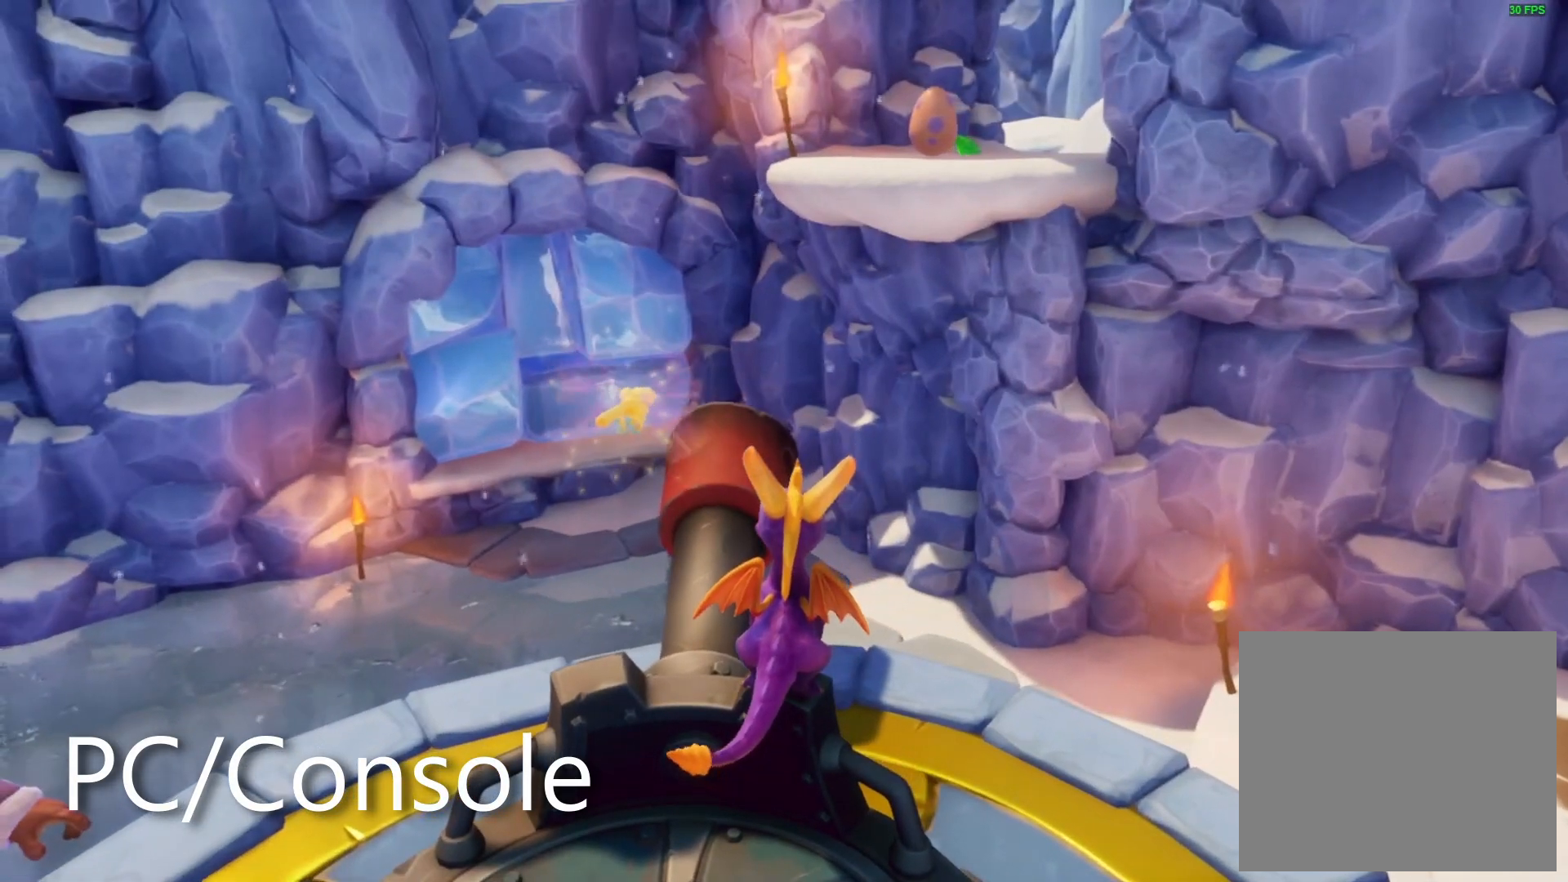
{"buttons": [], "left_stick": "center", "right_stick": "center", "events": [[217, "right_stick", "right"], [317, "right_stick", "center"]]}
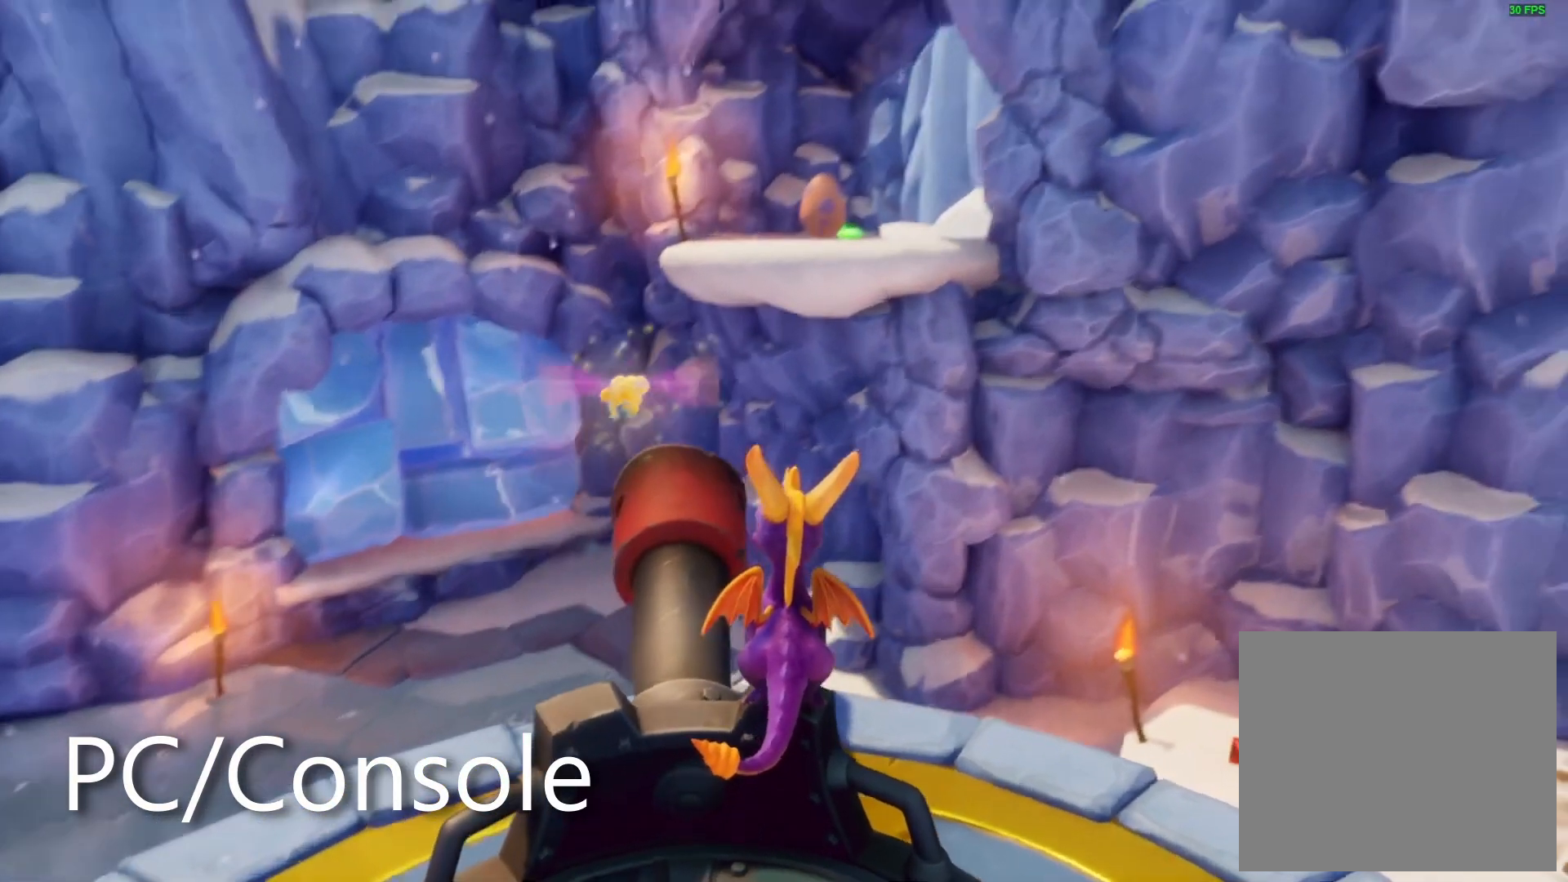
{"buttons": [], "left_stick": "up", "right_stick": "down", "events": [[133, "CROSS", "down"], [217, "left_stick", "up-left"], [333, "CROSS", "up"], [417, "left_stick", "up"], [500, "right_stick", "down"]]}
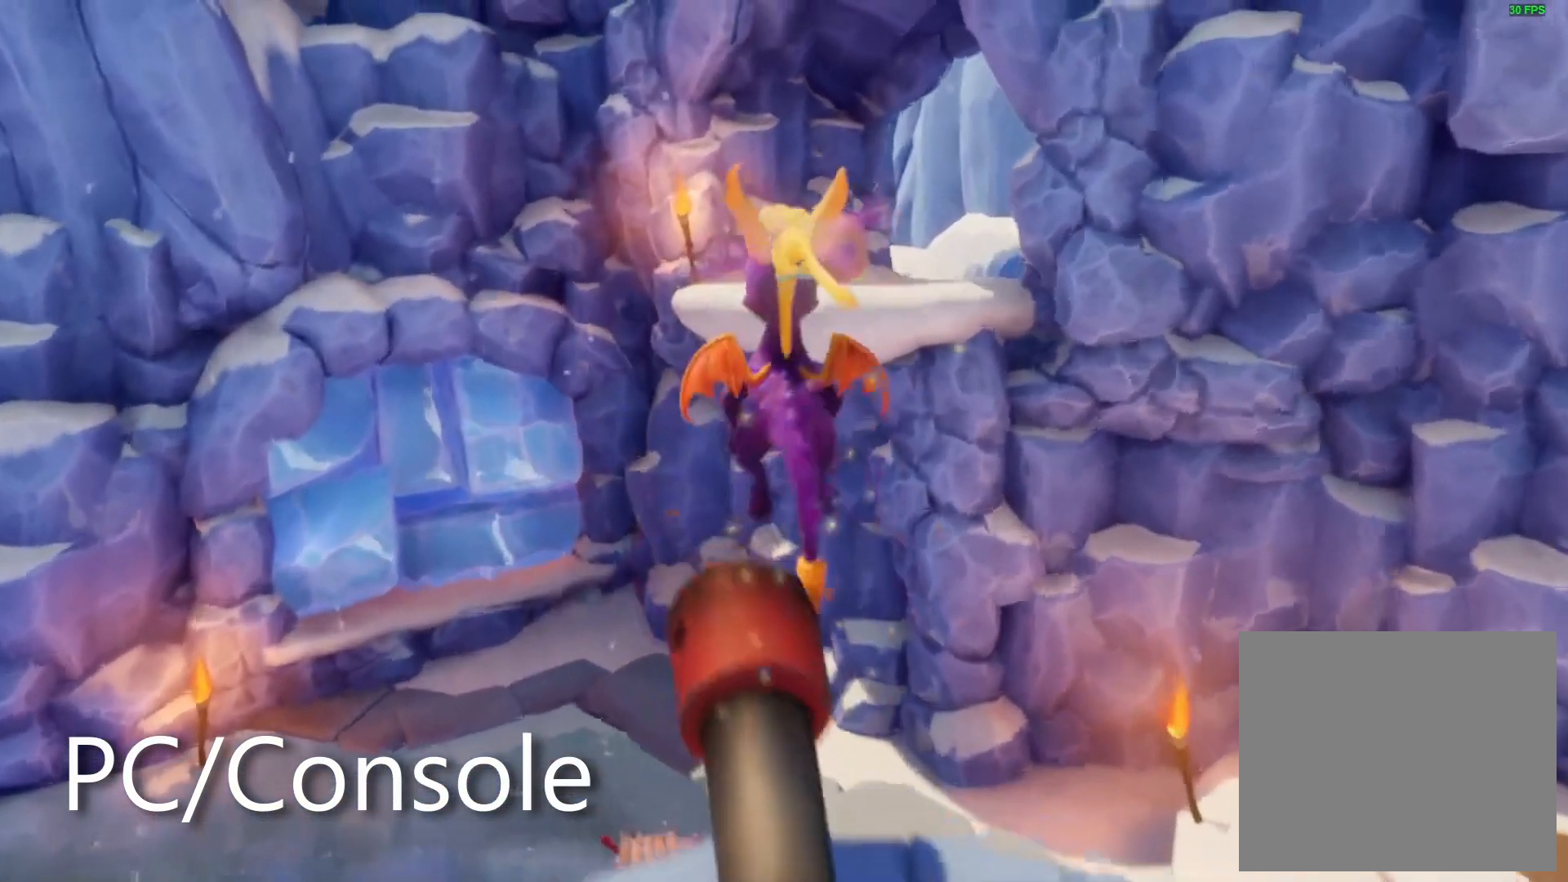
{"buttons": [], "left_stick": "center", "right_stick": "center", "events": [[50, "left_stick", "center"], [83, "right_stick", "center"], [300, "left_stick", "up-right"], [350, "left_stick", "center"]]}
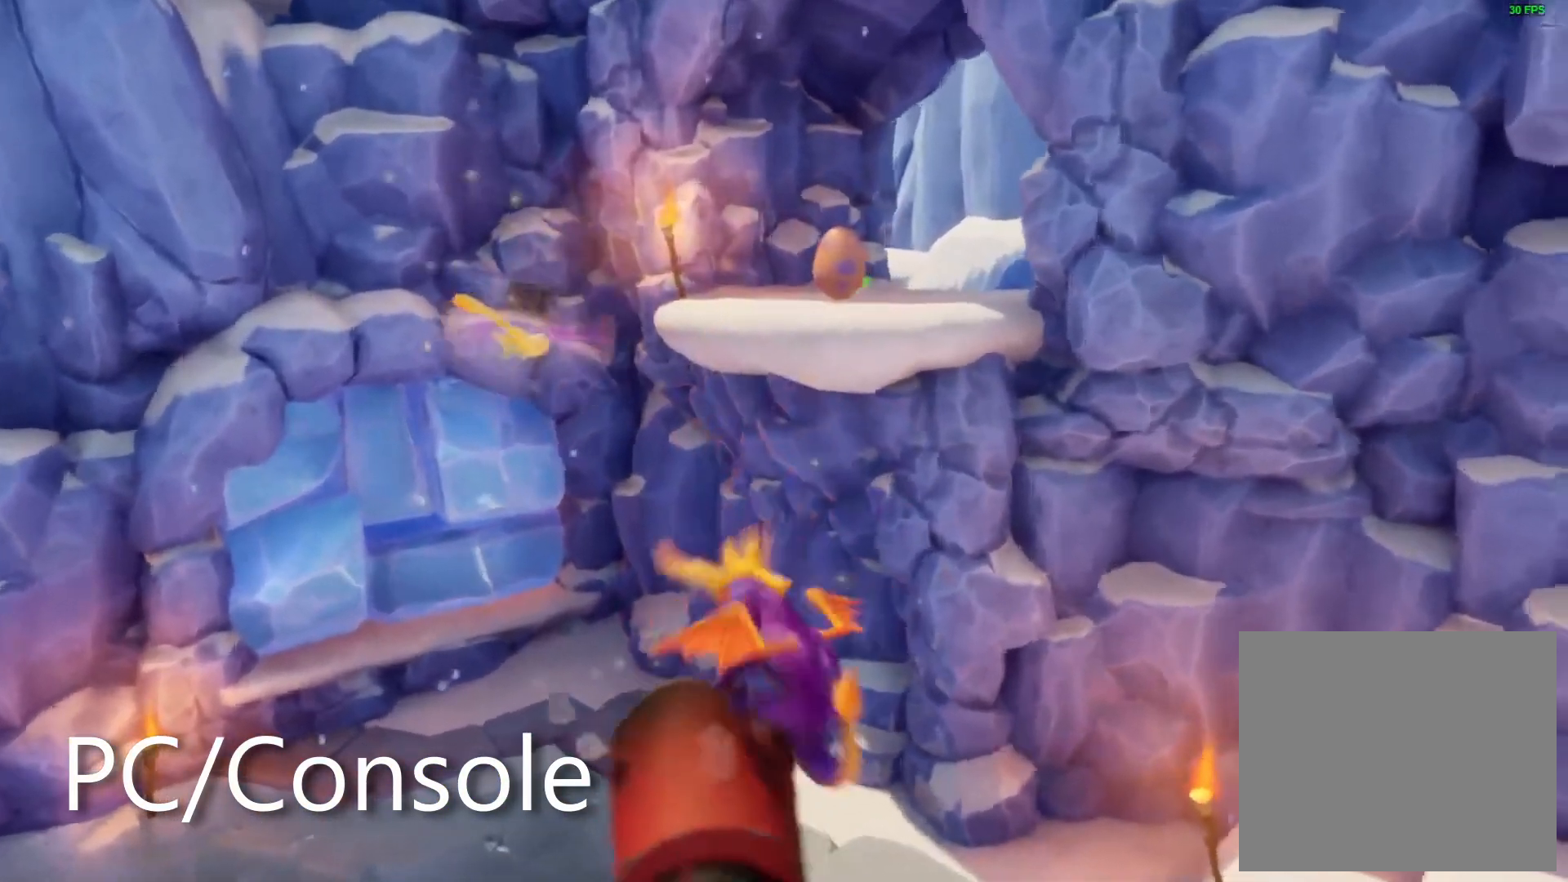
{"buttons": [], "left_stick": "down-left", "right_stick": "left", "events": [[333, "right_stick", "left"], [500, "left_stick", "down-left"]]}
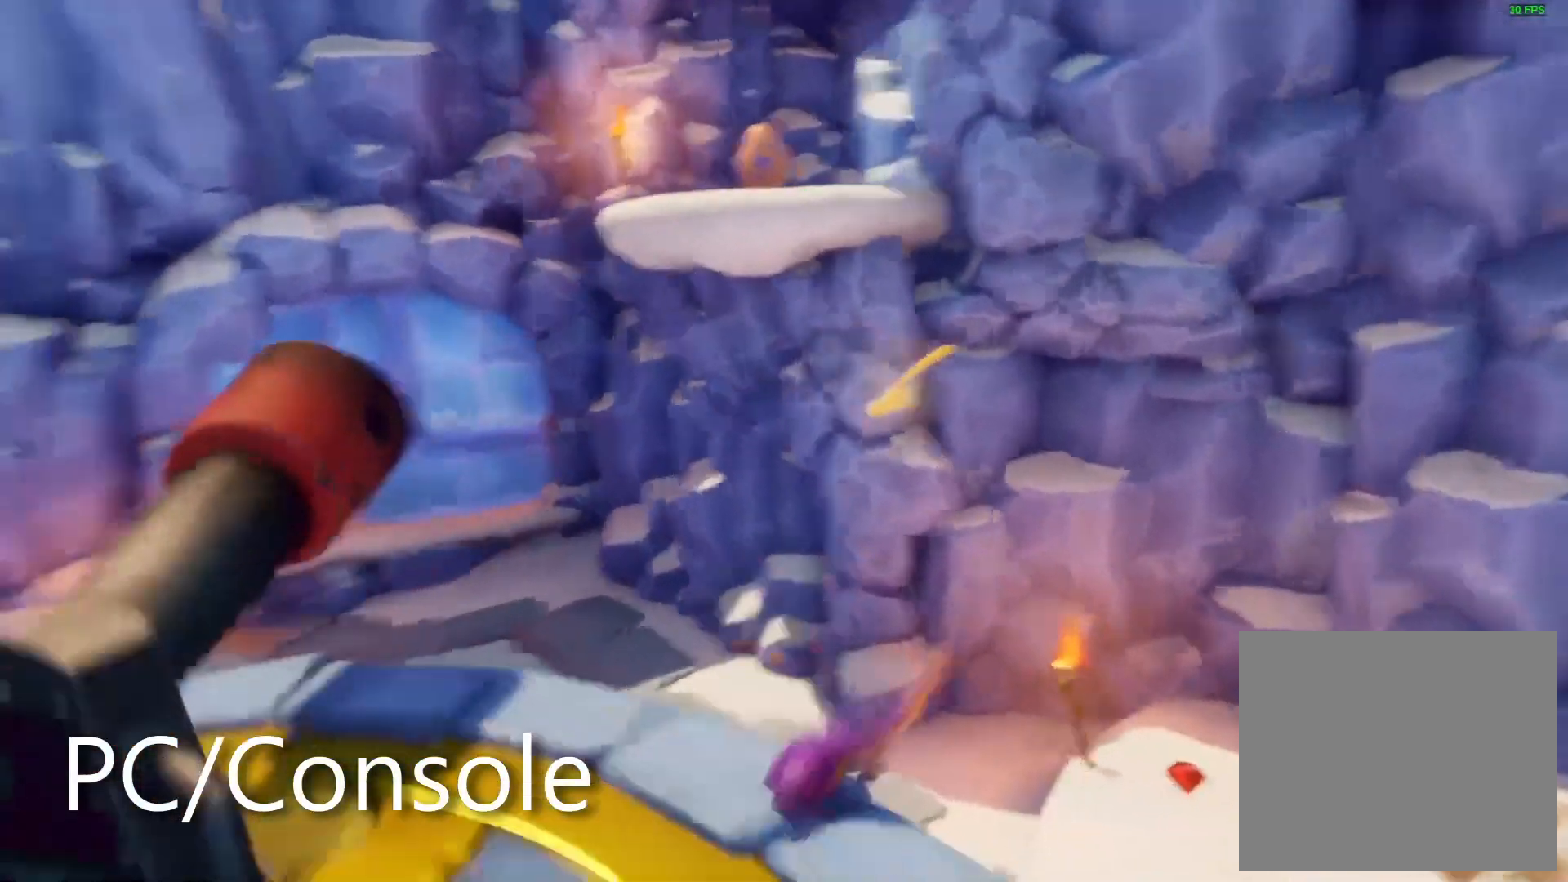
{"buttons": ["CROSS"], "left_stick": "right", "right_stick": "center", "events": [[33, "right_stick", "center"], [150, "left_stick", "center"], [233, "right_stick", "down"], [267, "left_stick", "up-left"], [300, "right_stick", "center"], [400, "CROSS", "down"], [417, "left_stick", "center"], [500, "left_stick", "right"]]}
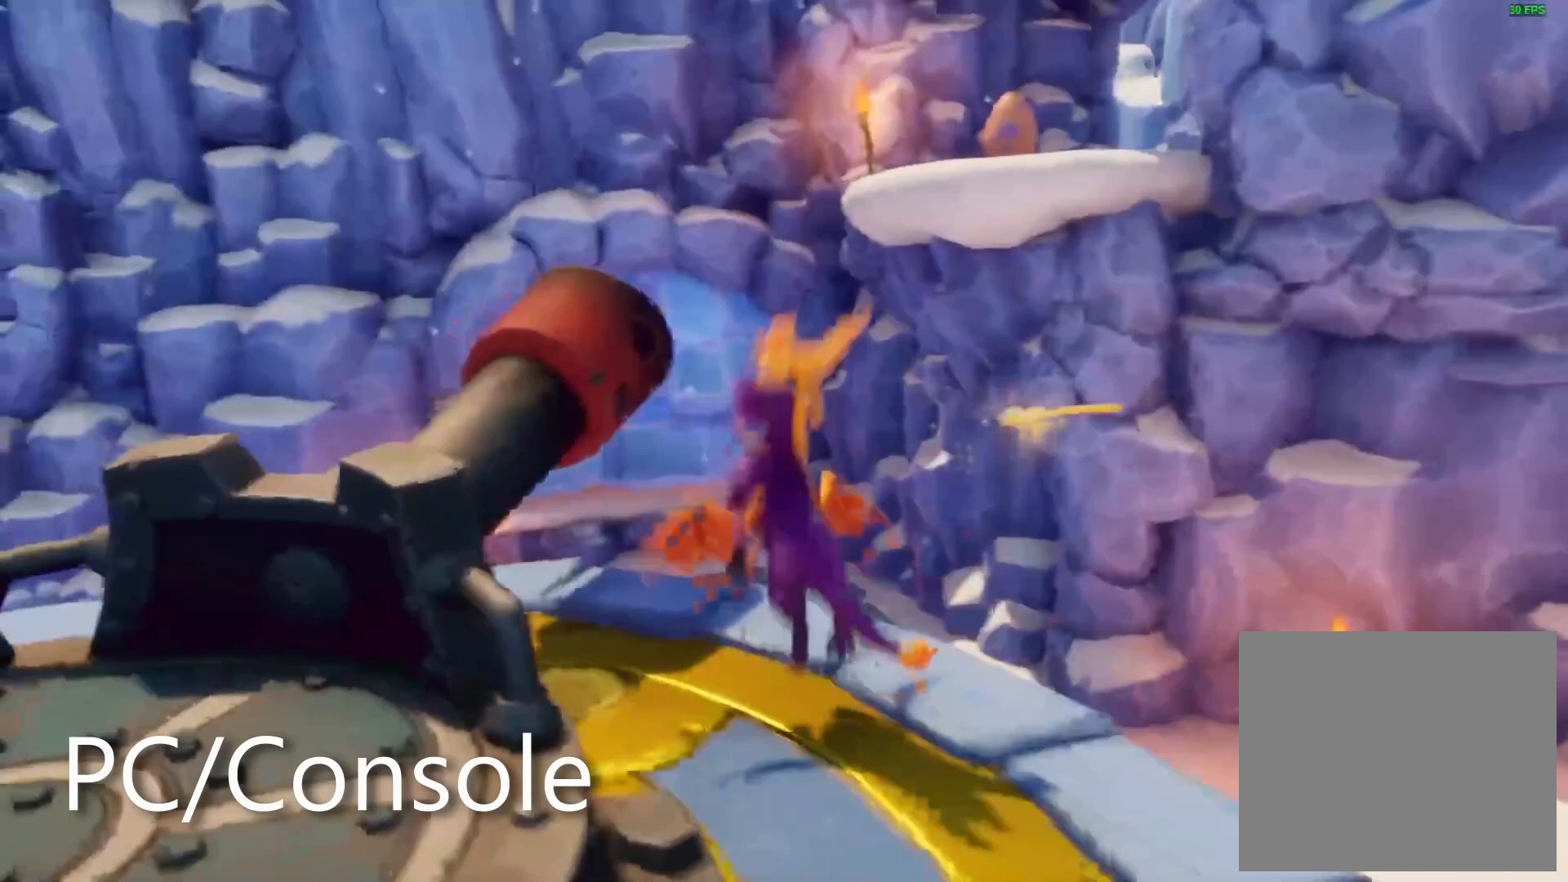
{"buttons": [], "left_stick": "center", "right_stick": "center", "events": [[17, "left_stick", "center"], [150, "left_stick", "up-left"], [200, "CROSS", "up"], [317, "left_stick", "center"]]}
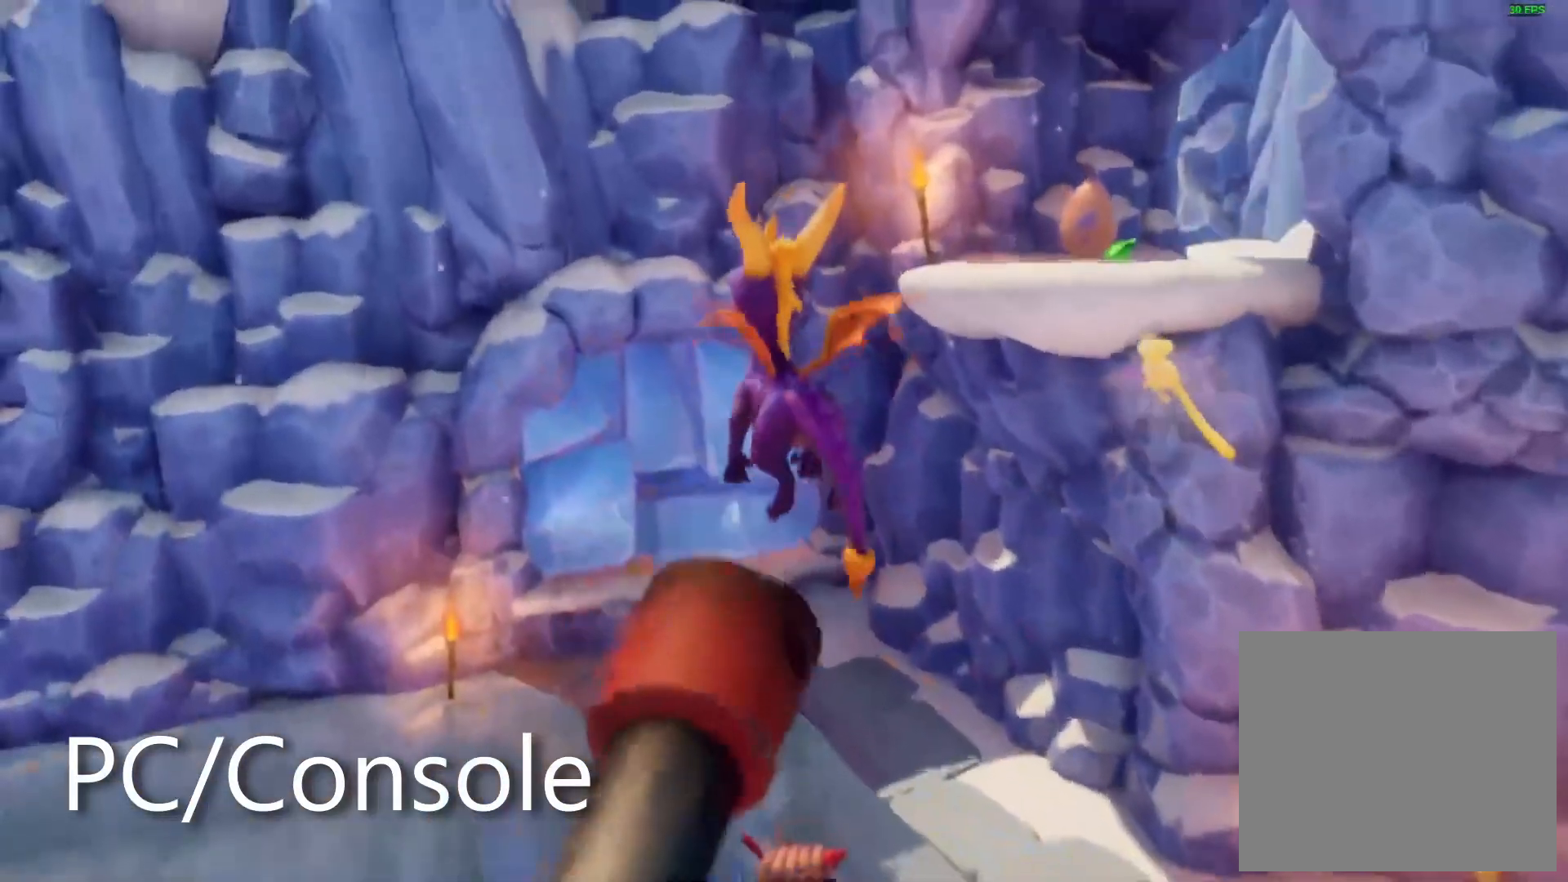
{"buttons": [], "left_stick": "center", "right_stick": "center", "events": [[200, "left_stick", "left"], [300, "left_stick", "center"]]}
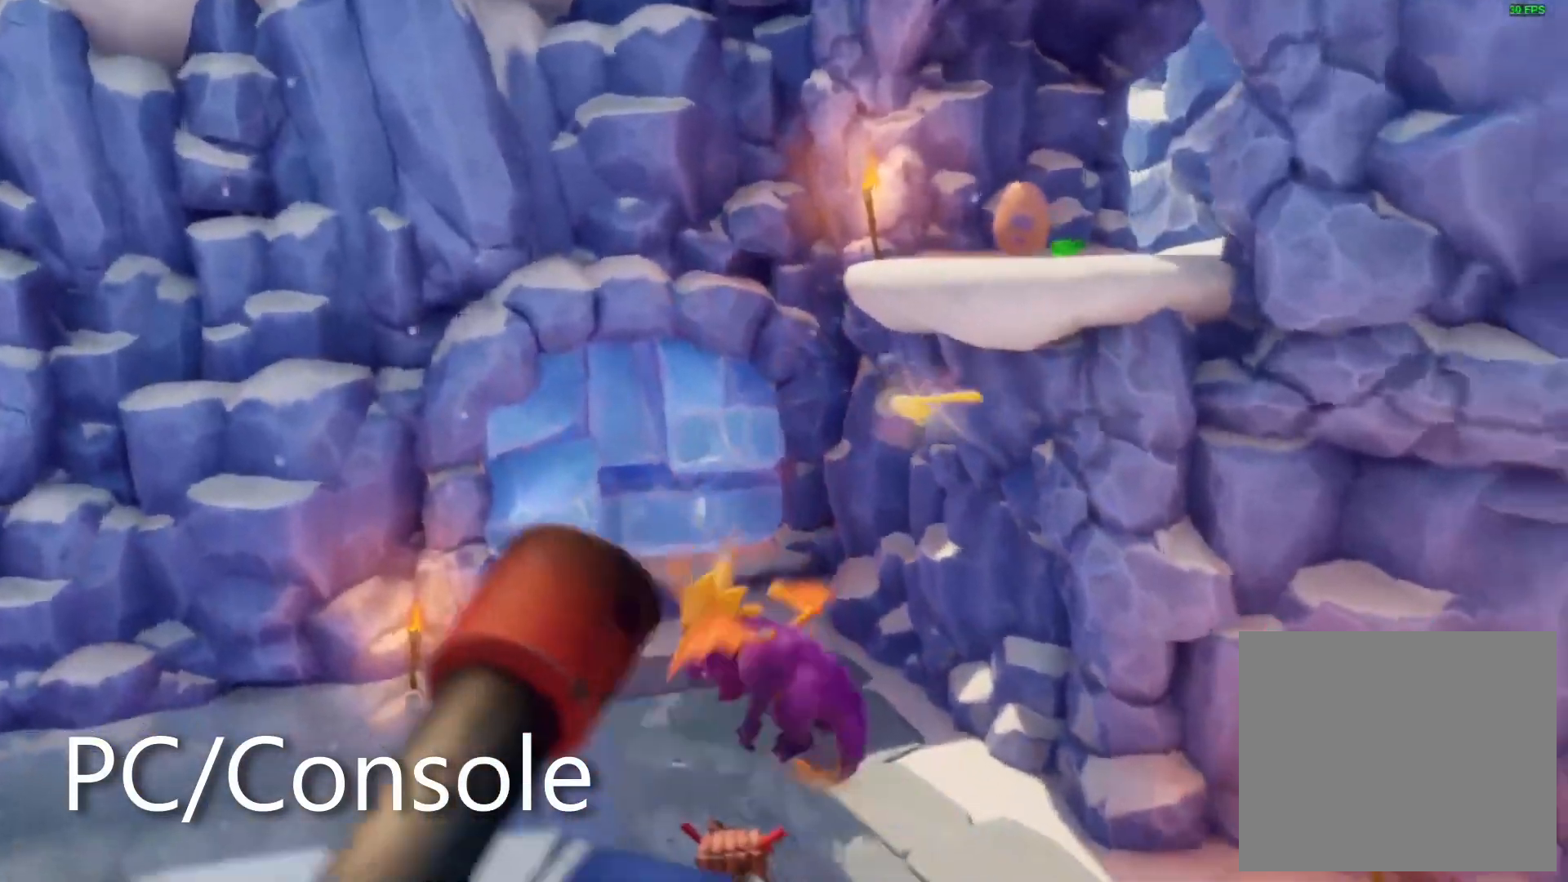
{"buttons": [], "left_stick": "center", "right_stick": "center", "events": [[67, "left_stick", "down"], [333, "left_stick", "center"]]}
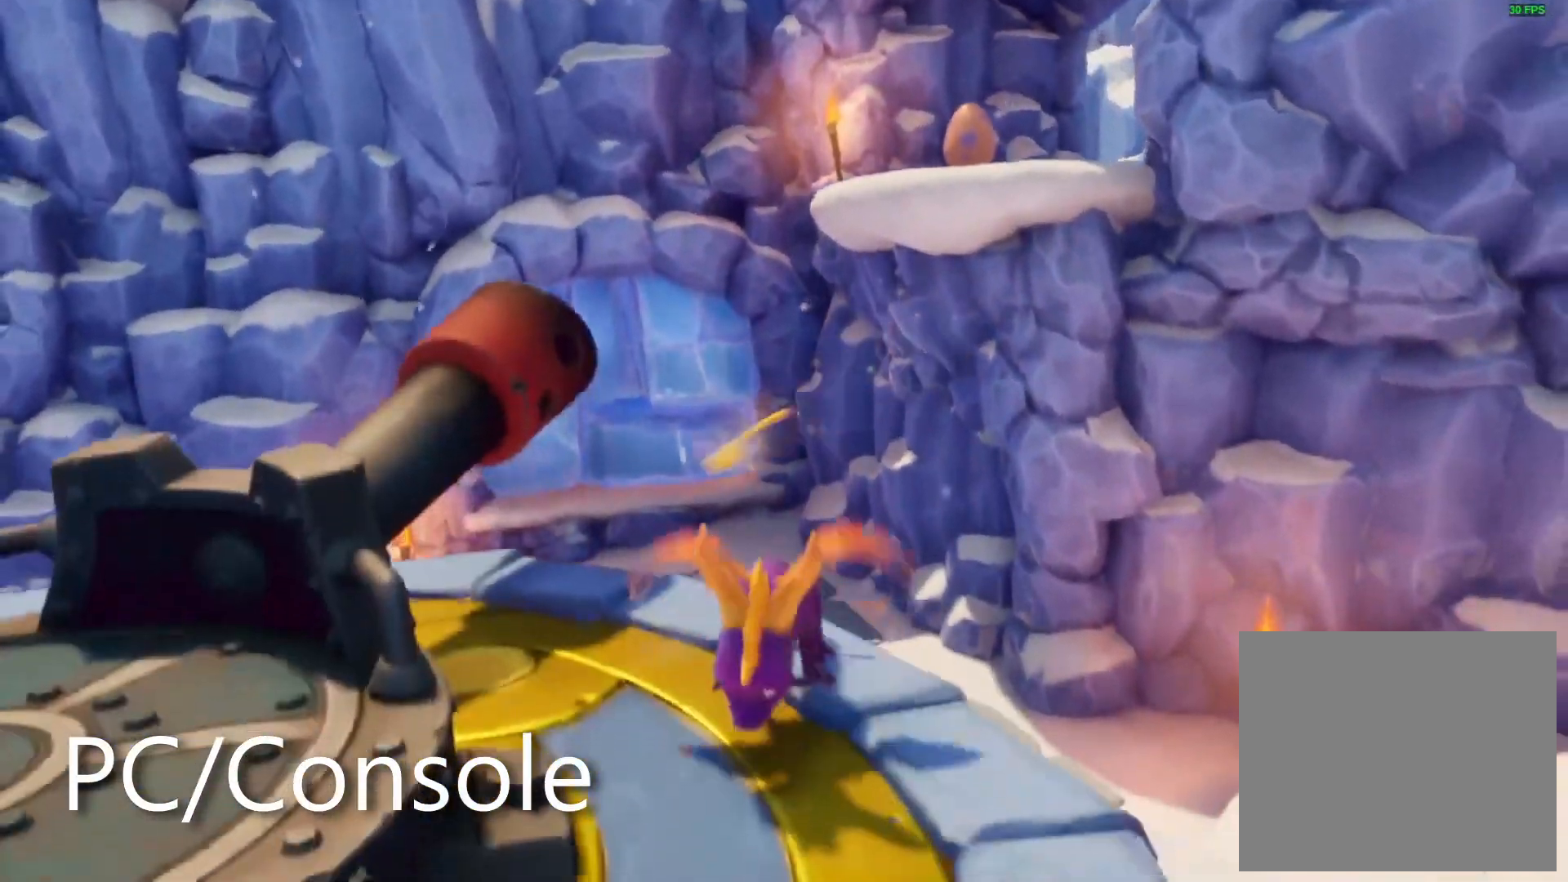
{"buttons": [], "left_stick": "up-left", "right_stick": "center", "events": [[33, "left_stick", "down-left"], [50, "right_stick", "down-left"], [150, "left_stick", "down"], [233, "right_stick", "center"], [250, "left_stick", "center"], [433, "left_stick", "up-left"]]}
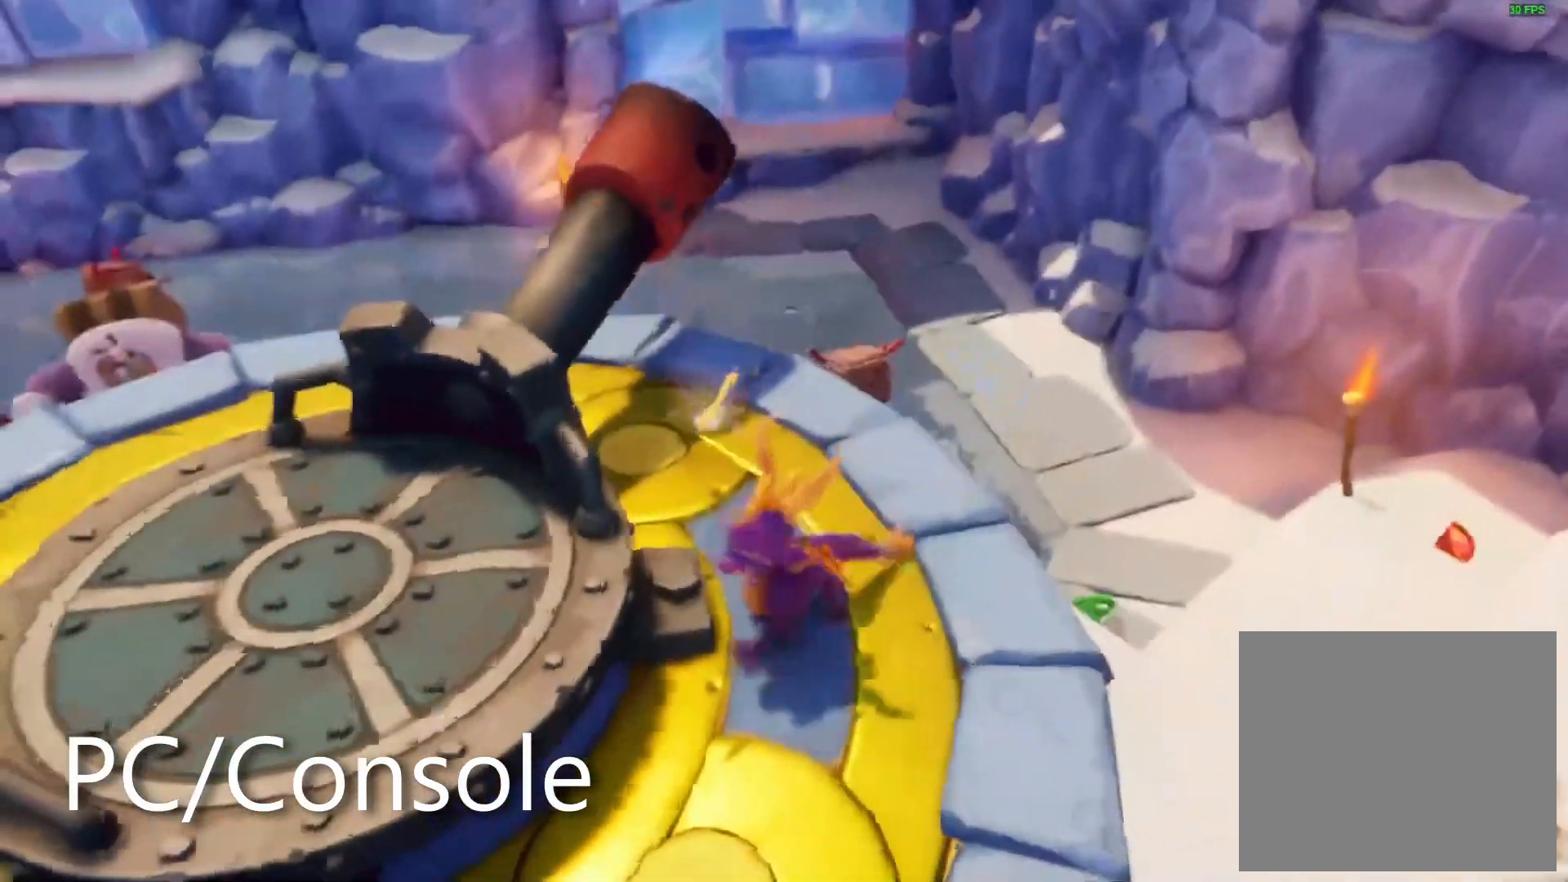
{"buttons": [], "left_stick": "left", "right_stick": "center", "events": [[67, "left_stick", "center"], [200, "CROSS", "down"], [383, "left_stick", "left"], [433, "CROSS", "up"]]}
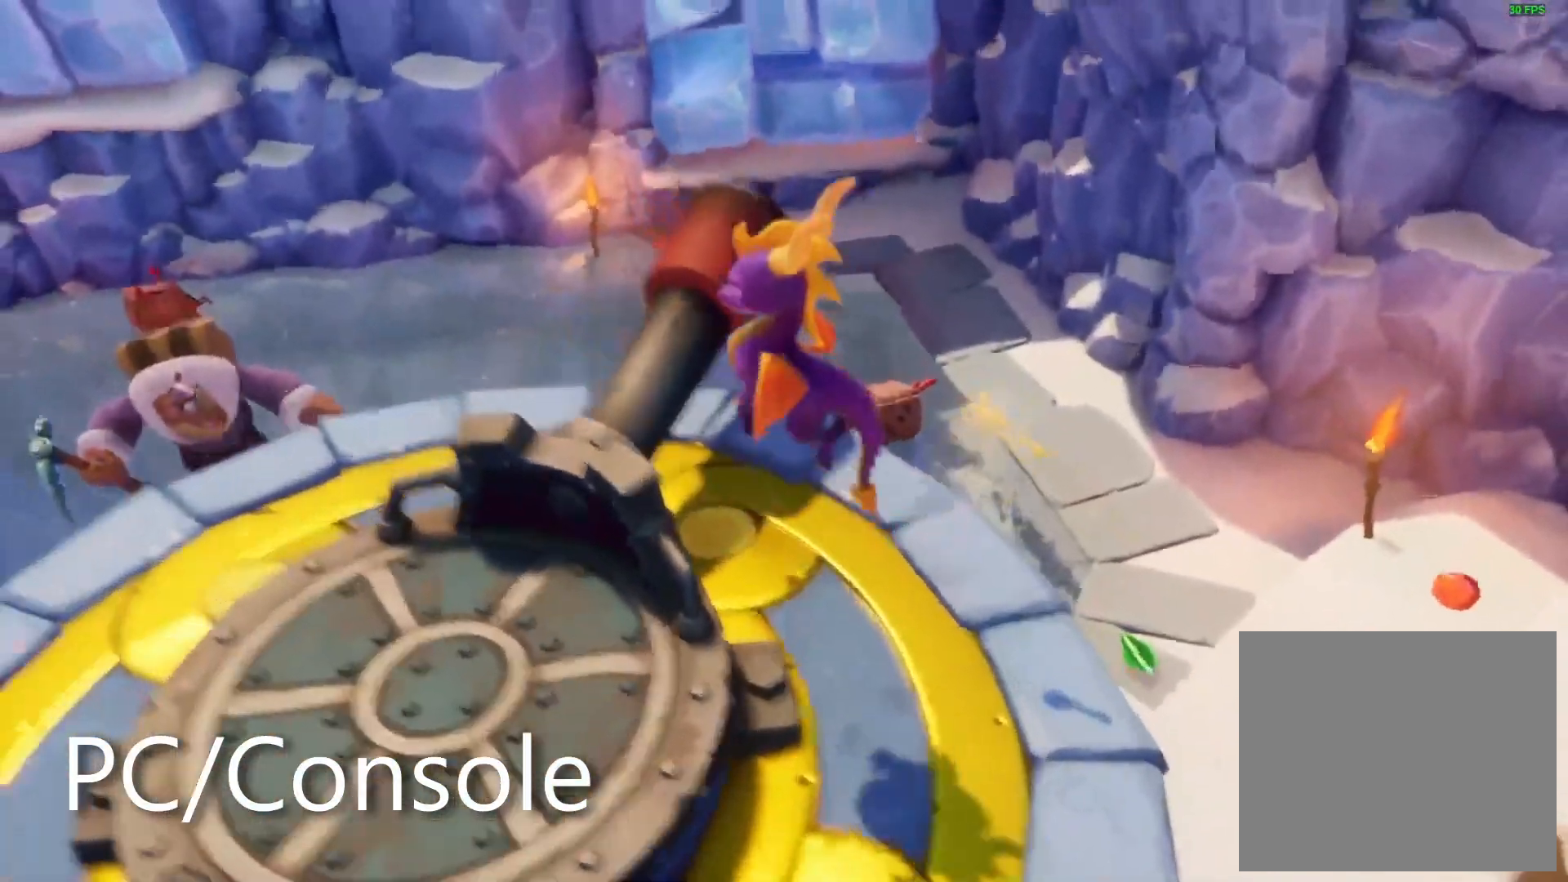
{"buttons": [], "left_stick": "center", "right_stick": "center", "events": [[50, "left_stick", "center"], [250, "left_stick", "up-right"], [350, "left_stick", "center"]]}
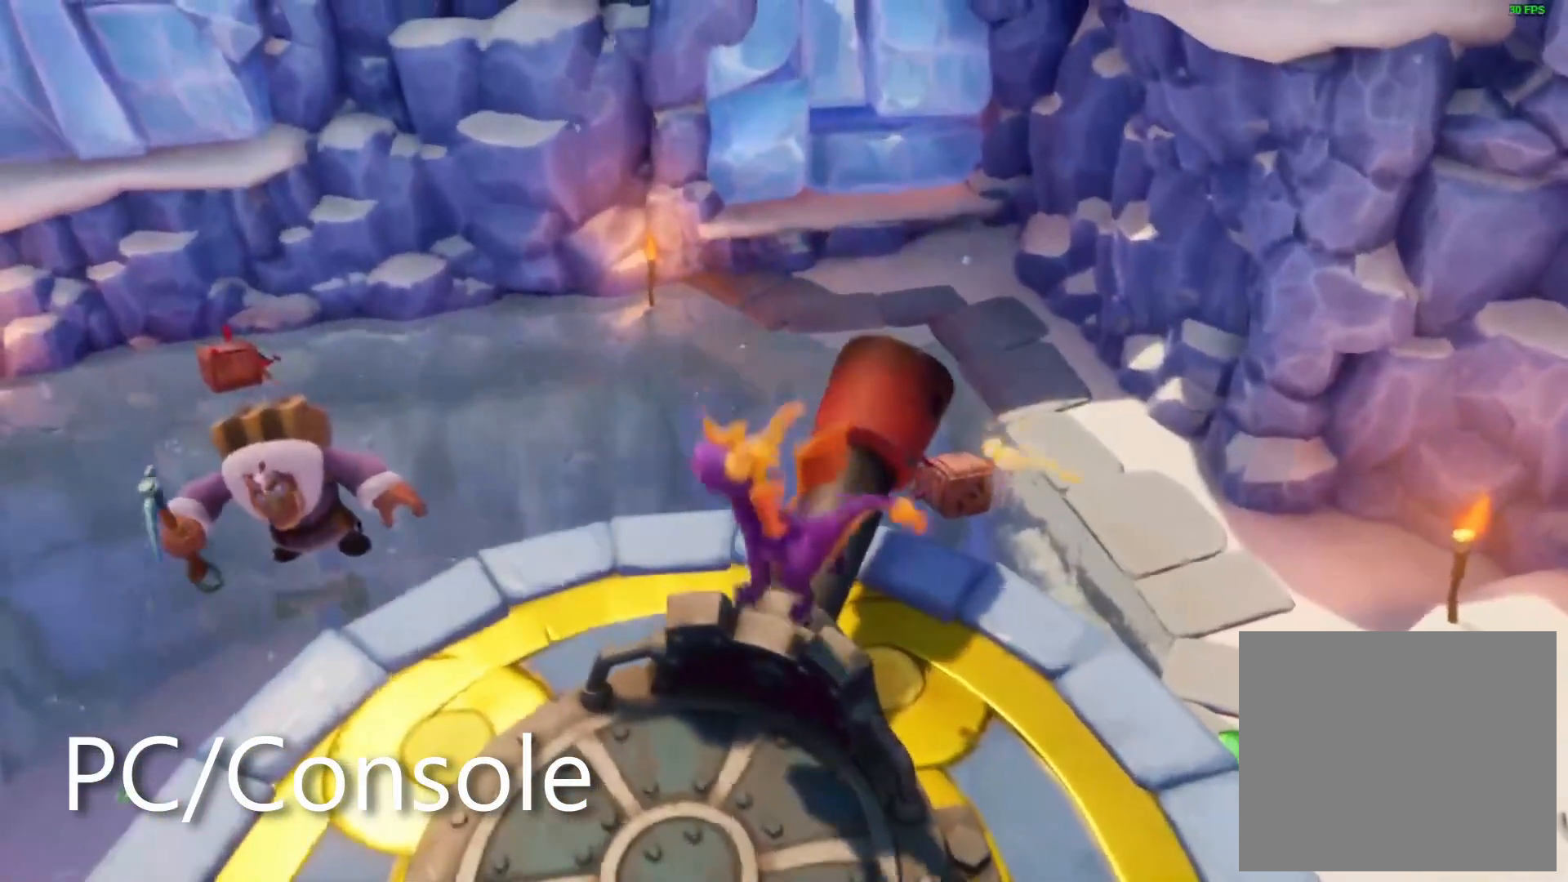
{"buttons": [], "left_stick": "right", "right_stick": "center", "events": [[50, "left_stick", "down-right"], [183, "left_stick", "center"], [450, "left_stick", "right"]]}
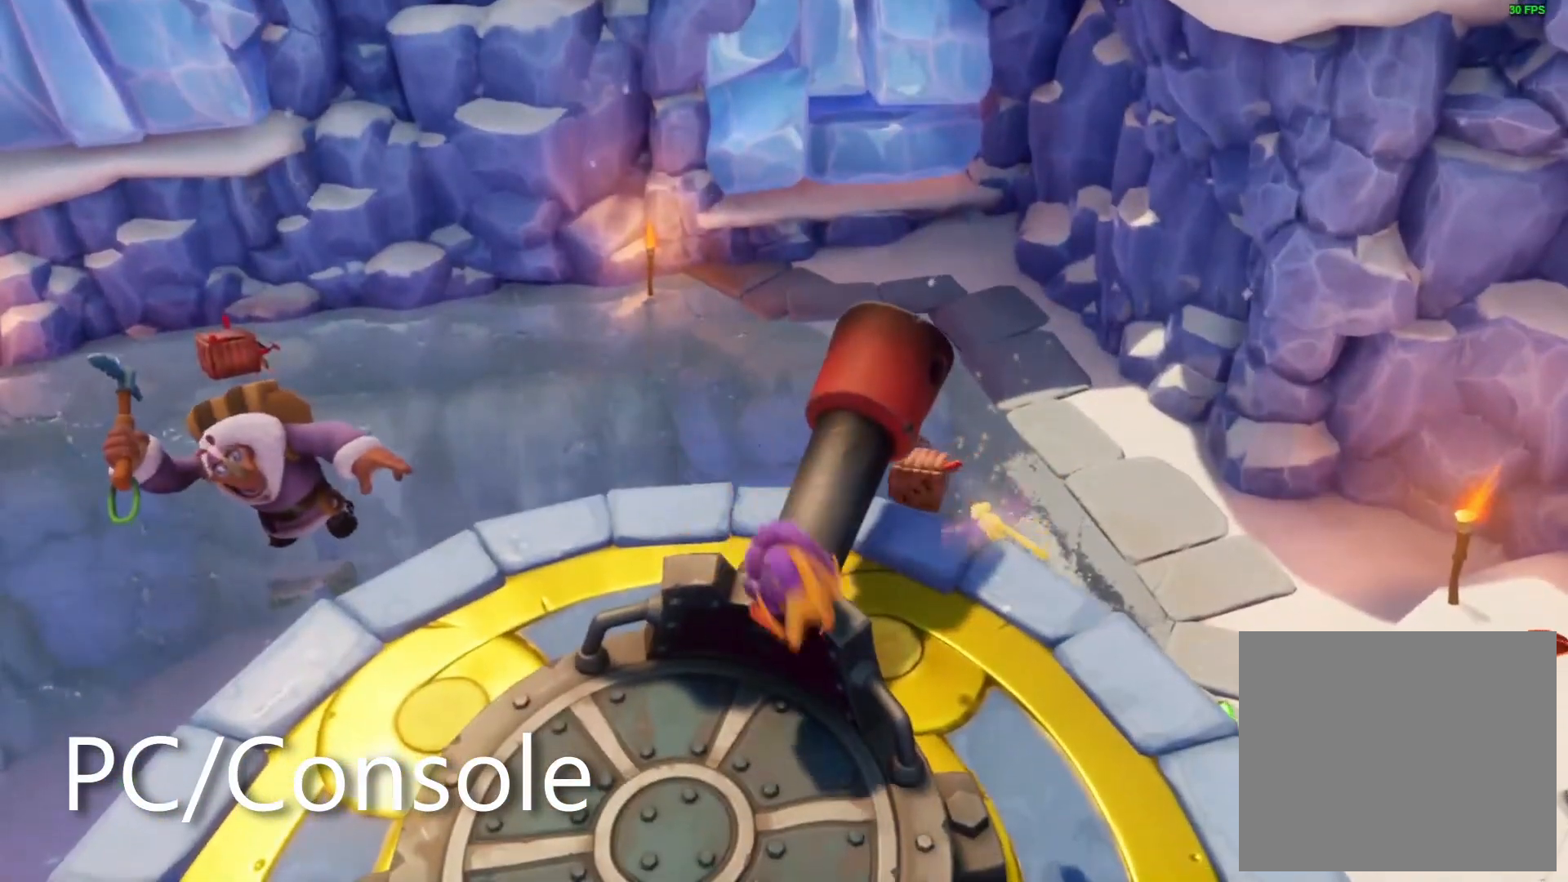
{"buttons": [], "left_stick": "up-right", "right_stick": "right", "events": [[83, "left_stick", "center"], [350, "right_stick", "right"], [500, "left_stick", "up-right"]]}
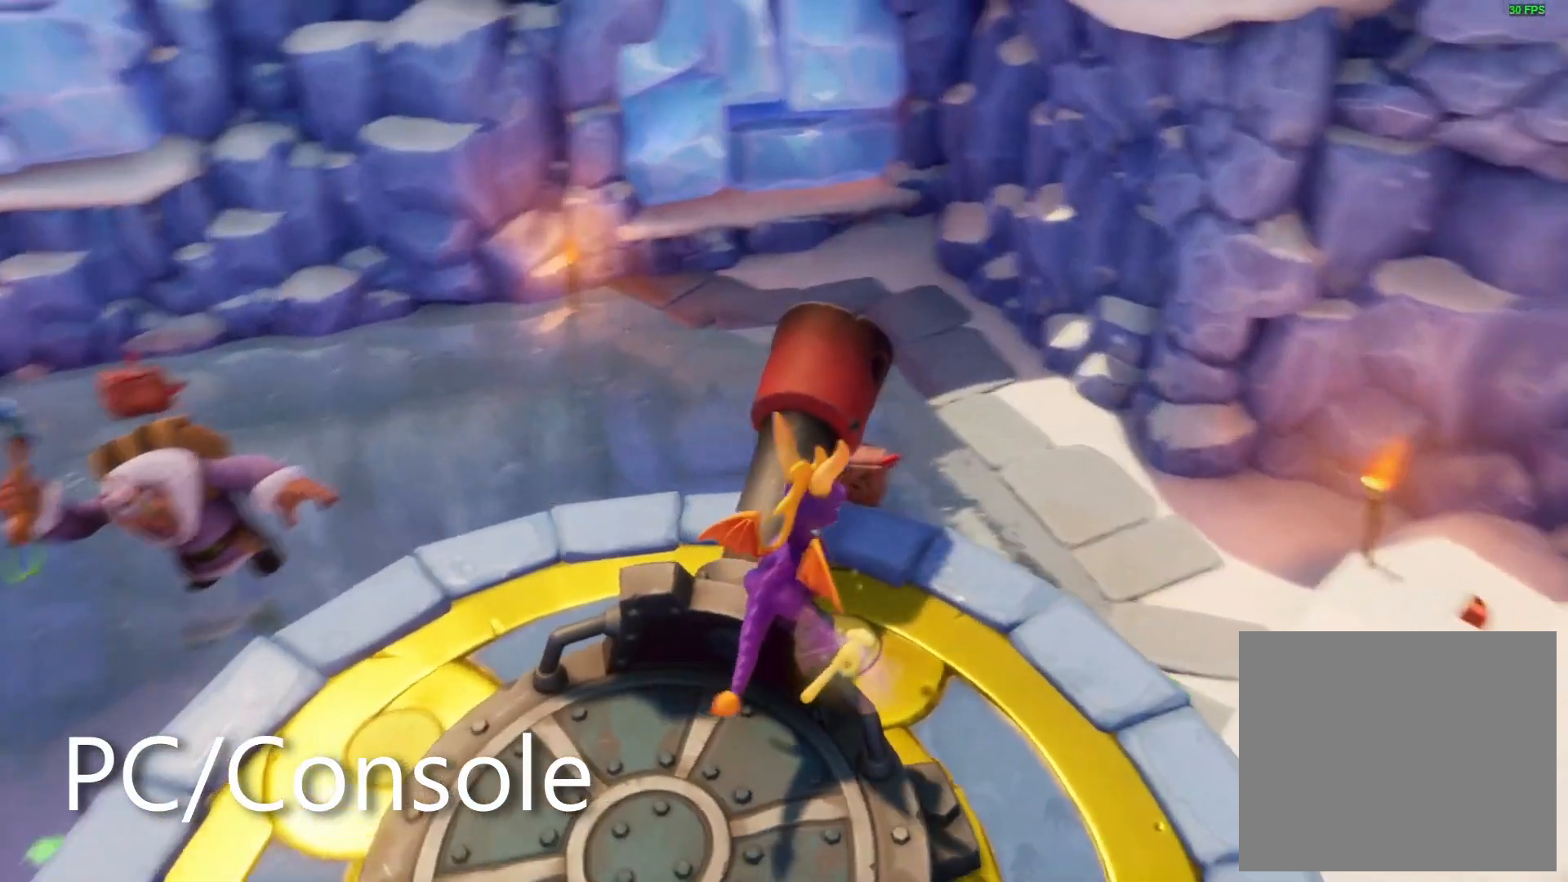
{"buttons": [], "left_stick": "up-right", "right_stick": "center", "events": [[50, "left_stick", "center"], [83, "right_stick", "center"], [317, "right_stick", "up"], [450, "left_stick", "up-right"], [467, "right_stick", "center"]]}
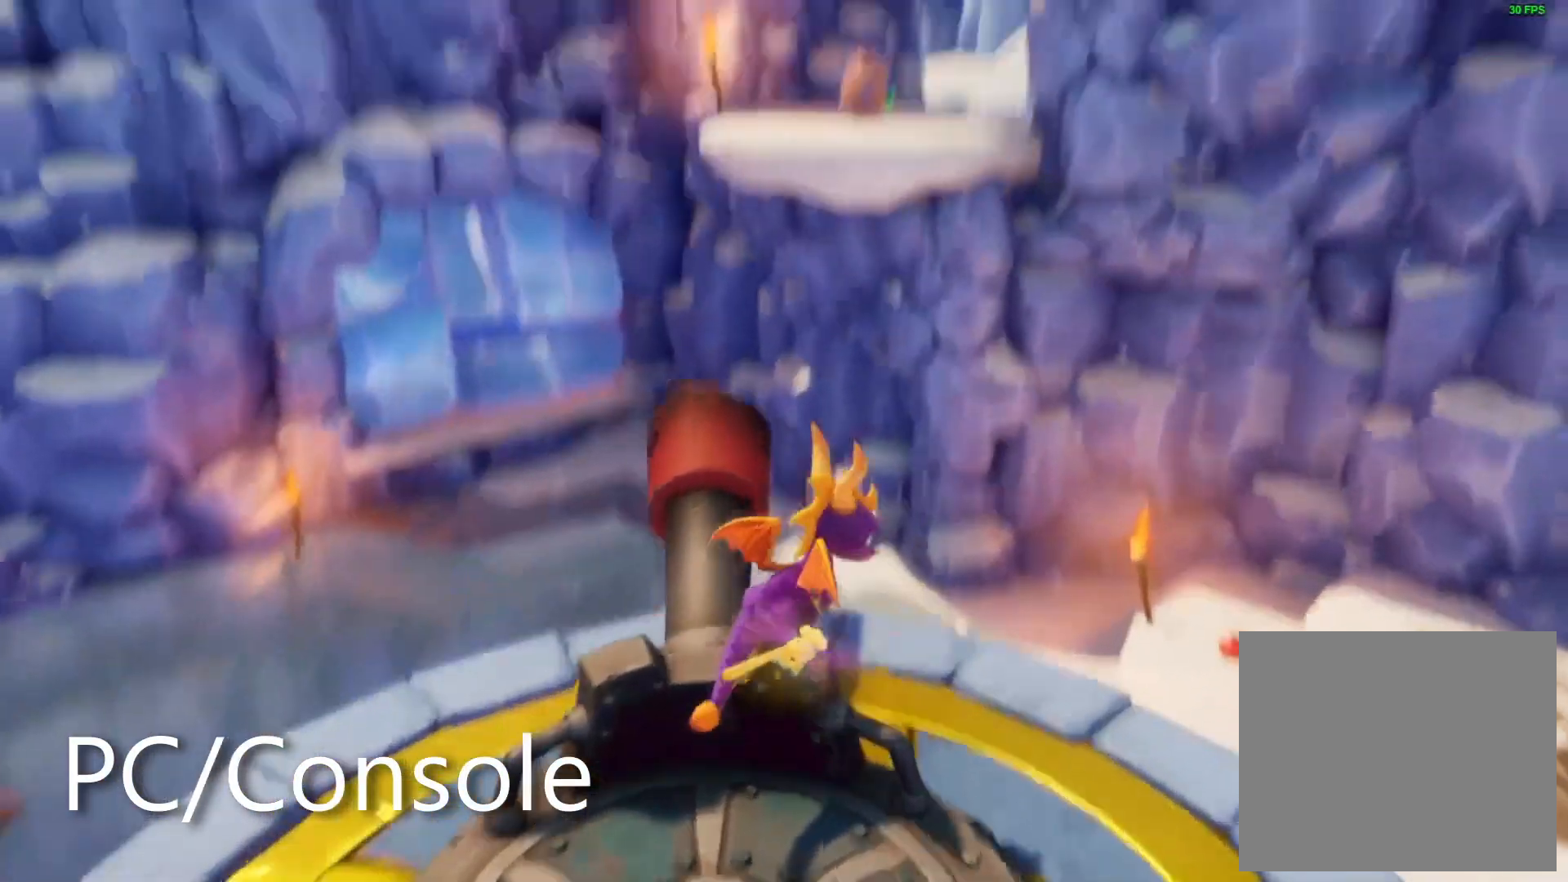
{"buttons": [], "left_stick": "center", "right_stick": "right", "events": [[17, "left_stick", "center"], [217, "right_stick", "right"], [267, "right_stick", "center"], [300, "CROSS", "down"], [383, "CROSS", "up"], [467, "right_stick", "right"]]}
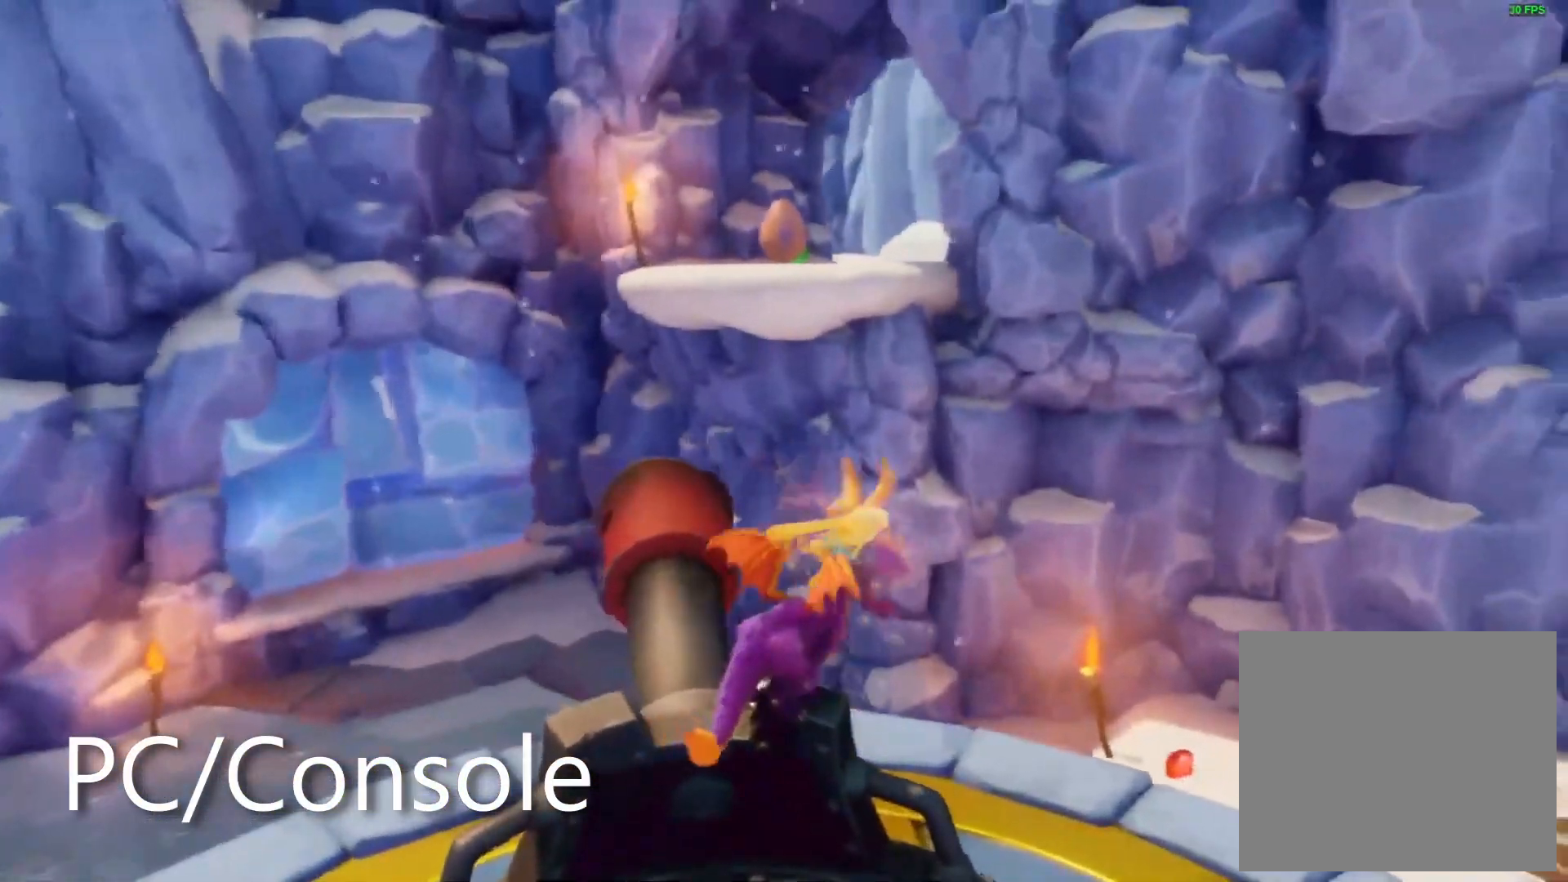
{"buttons": [], "left_stick": "center", "right_stick": "center", "events": [[33, "right_stick", "center"], [133, "left_stick", "right"], [183, "left_stick", "center"], [317, "TRIANGLE", "down"], [333, "right_stick", "left"], [367, "TRIANGLE", "up"], [383, "right_stick", "center"]]}